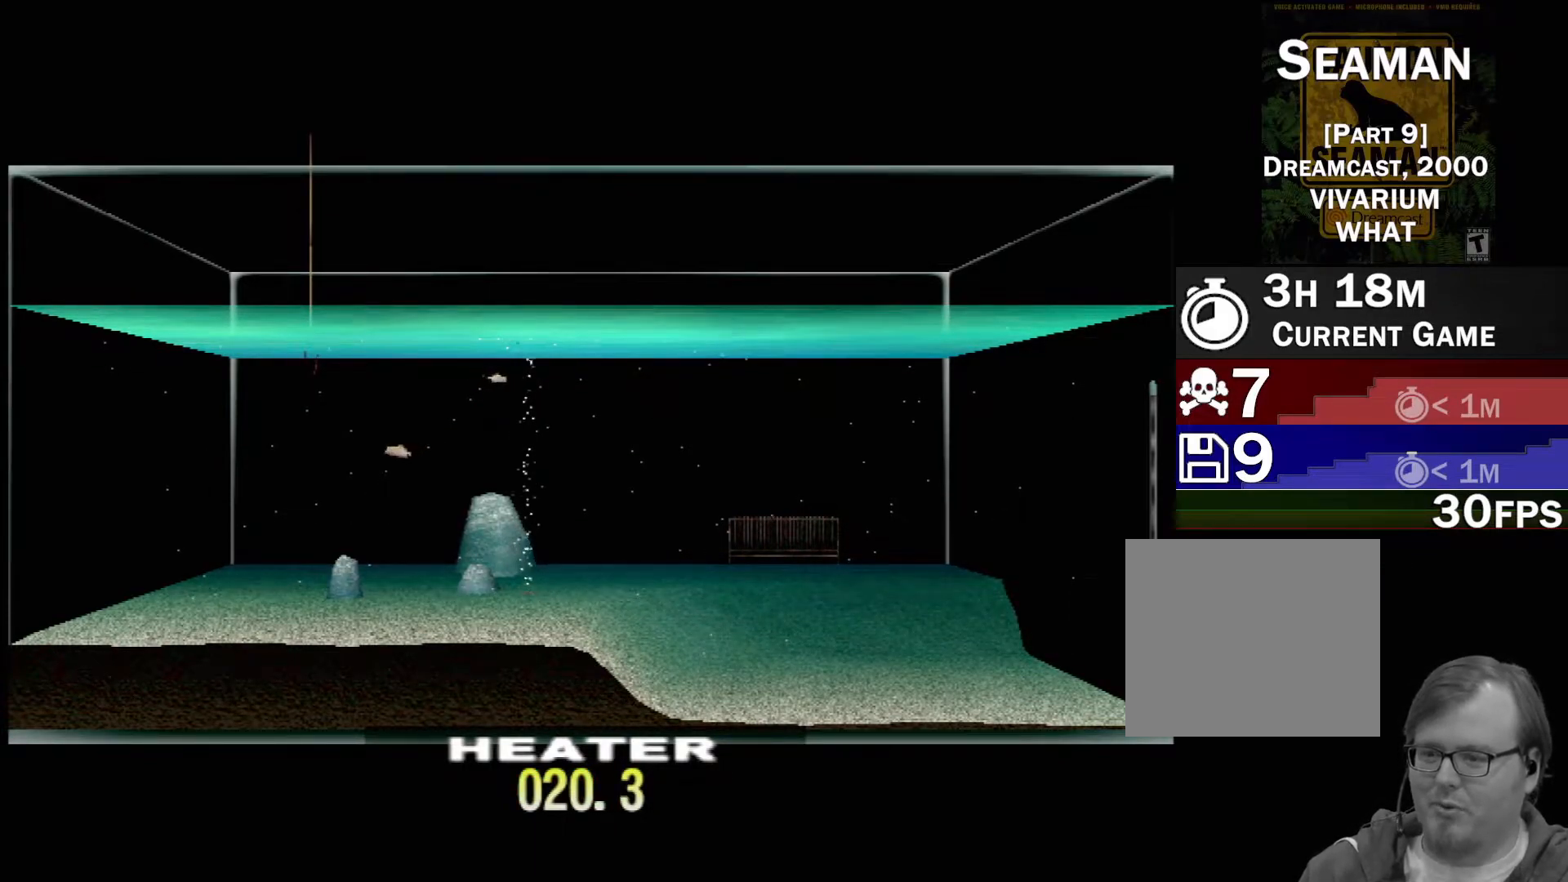
Gameplay with a controller (Xbox layout); each line is a JSON object with the inputs held at the frame after it. "events" lists button and stick changes between this image and that frame as [ms after this image, input, new state], when the widget could be followed in between. Not read: L1 L3 R1 R3 SELECT right_stick.
{"buttons": [], "left_stick": "center", "events": [[133, "left_stick", "up"], [433, "left_stick", "center"]]}
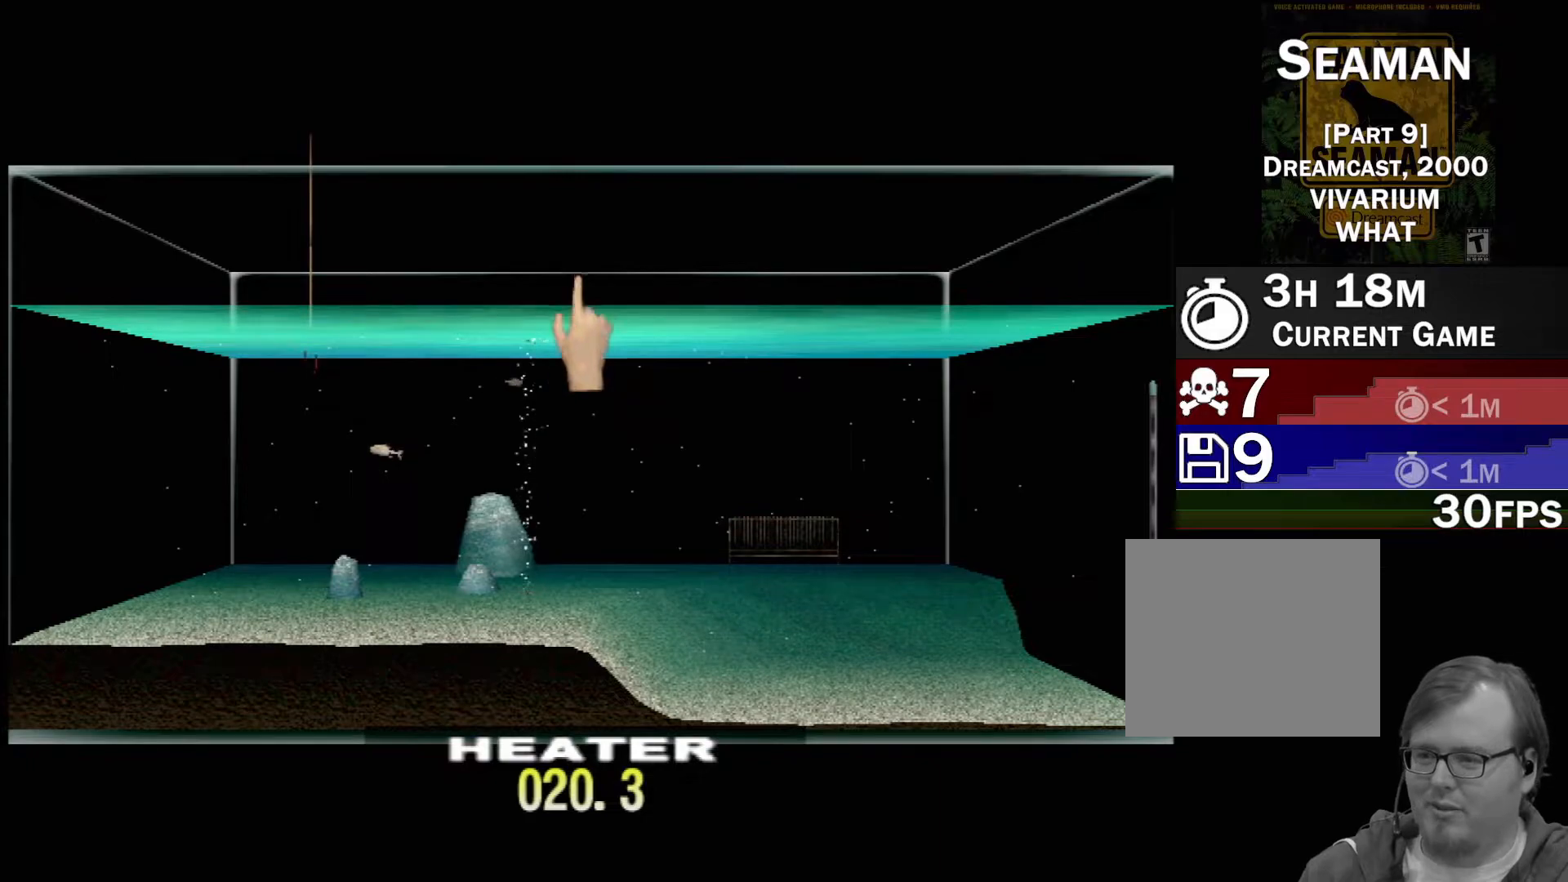
{"buttons": [], "left_stick": "center", "events": [[200, "left_stick", "down"], [367, "left_stick", "center"]]}
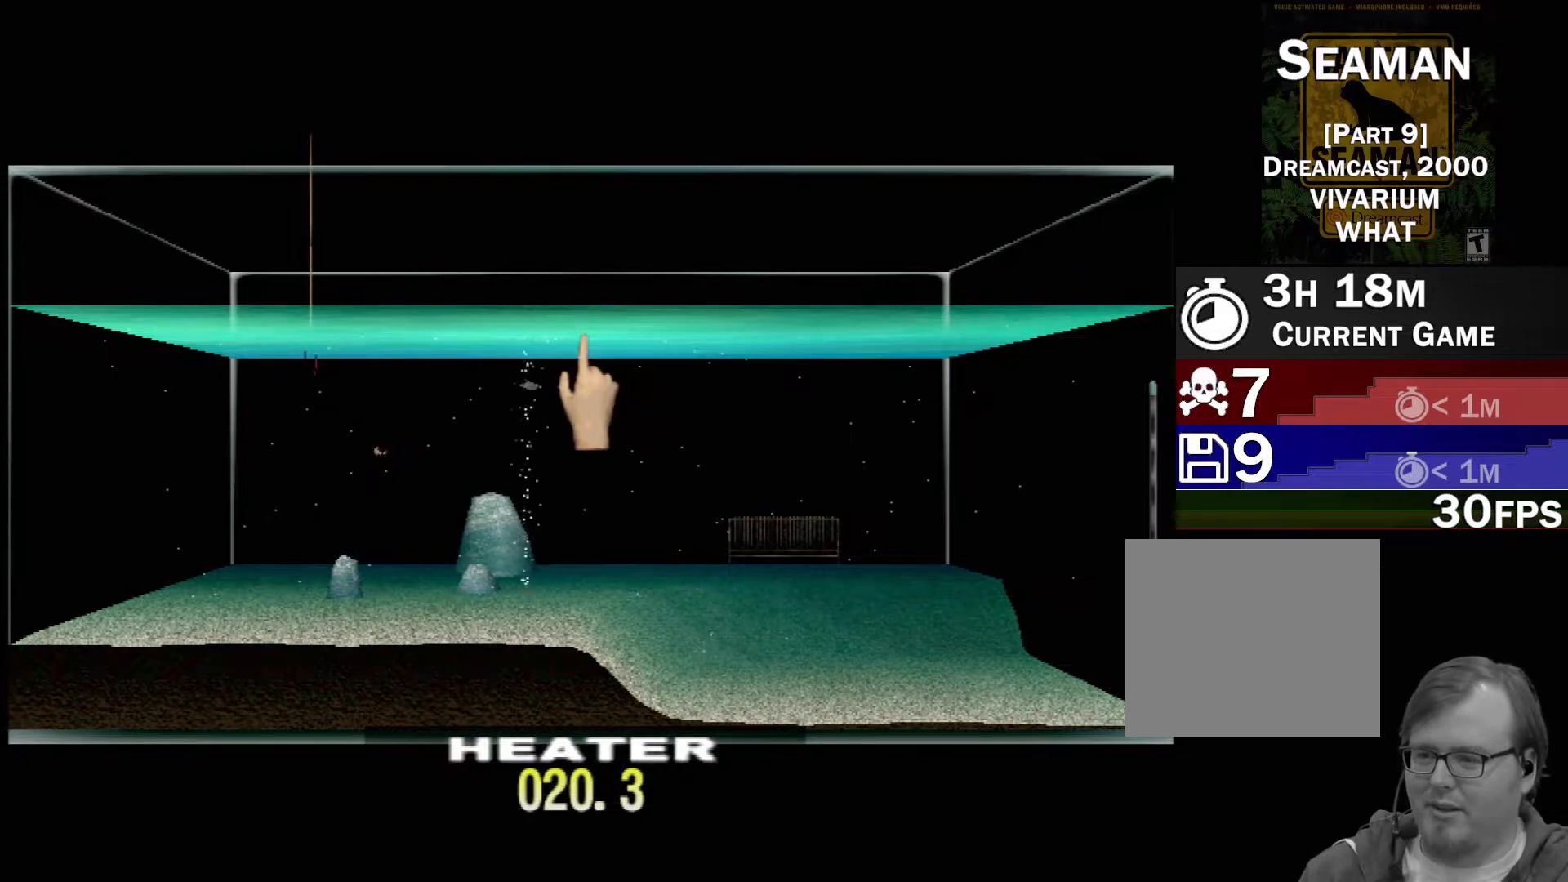
{"buttons": [], "left_stick": "center", "events": [[267, "DPAD_DOWN", "down"], [367, "DPAD_DOWN", "up"]]}
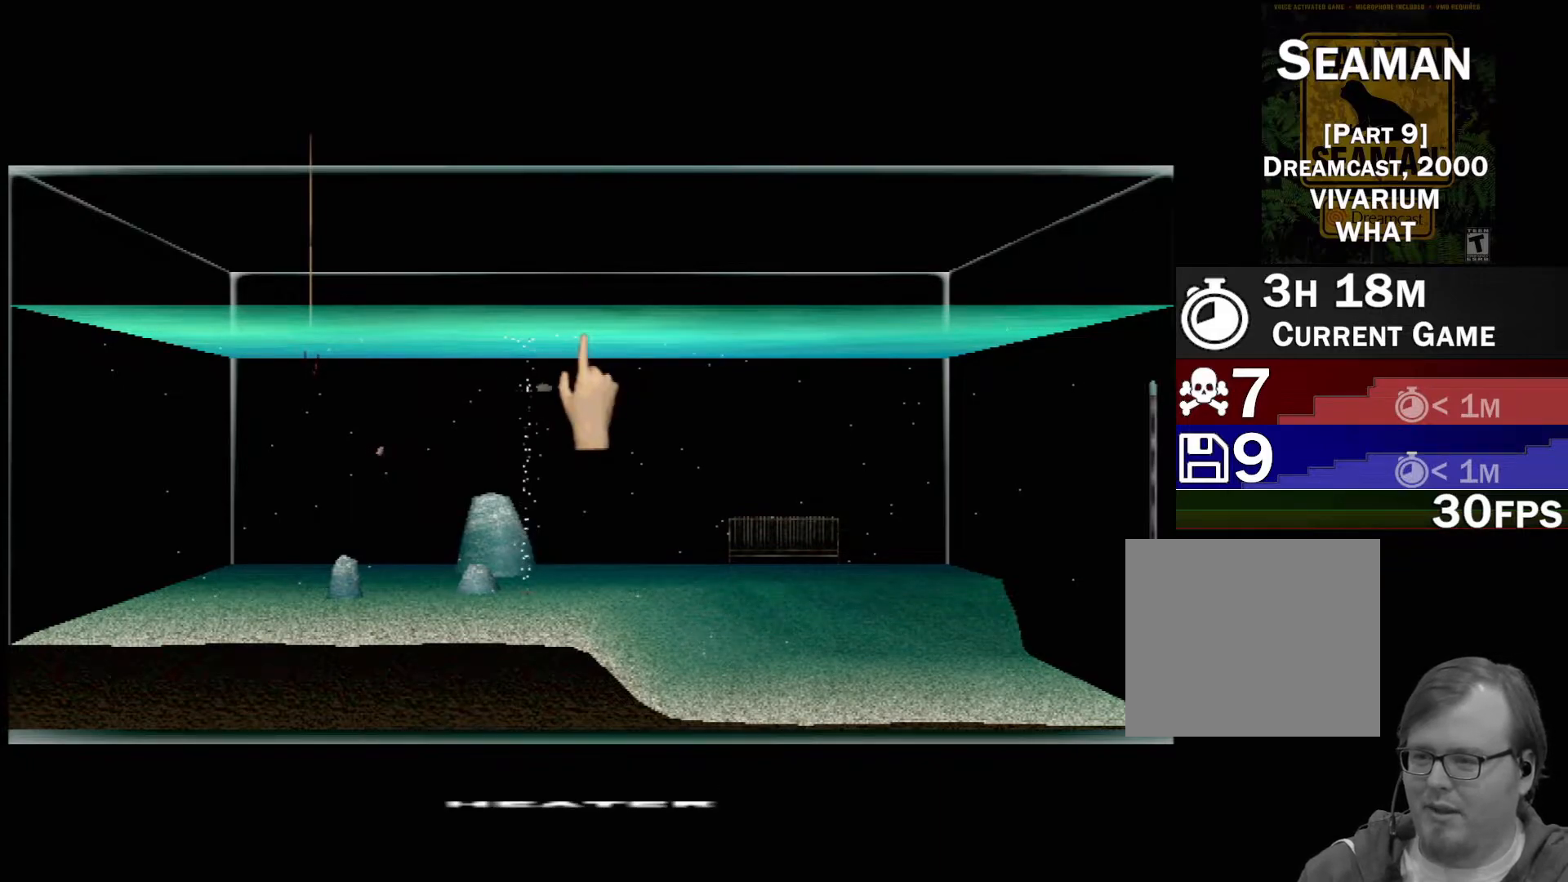
{"buttons": [], "left_stick": "center", "events": [[267, "left_stick", "down"], [417, "left_stick", "center"]]}
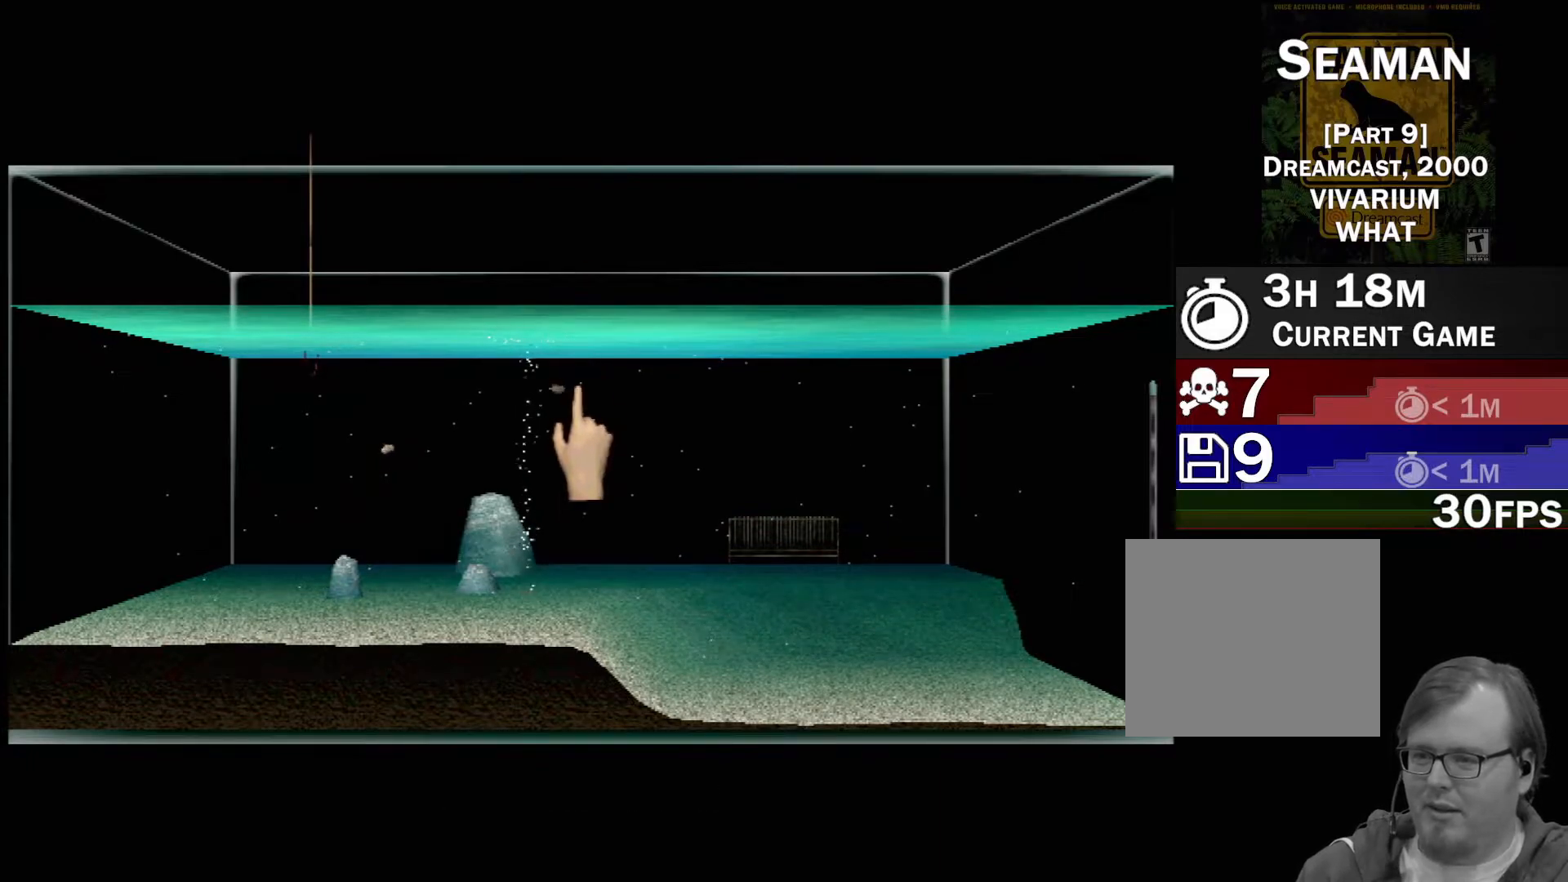
{"buttons": [], "left_stick": "up-left", "events": [[133, "left_stick", "left"], [217, "left_stick", "down-left"], [450, "left_stick", "up-left"]]}
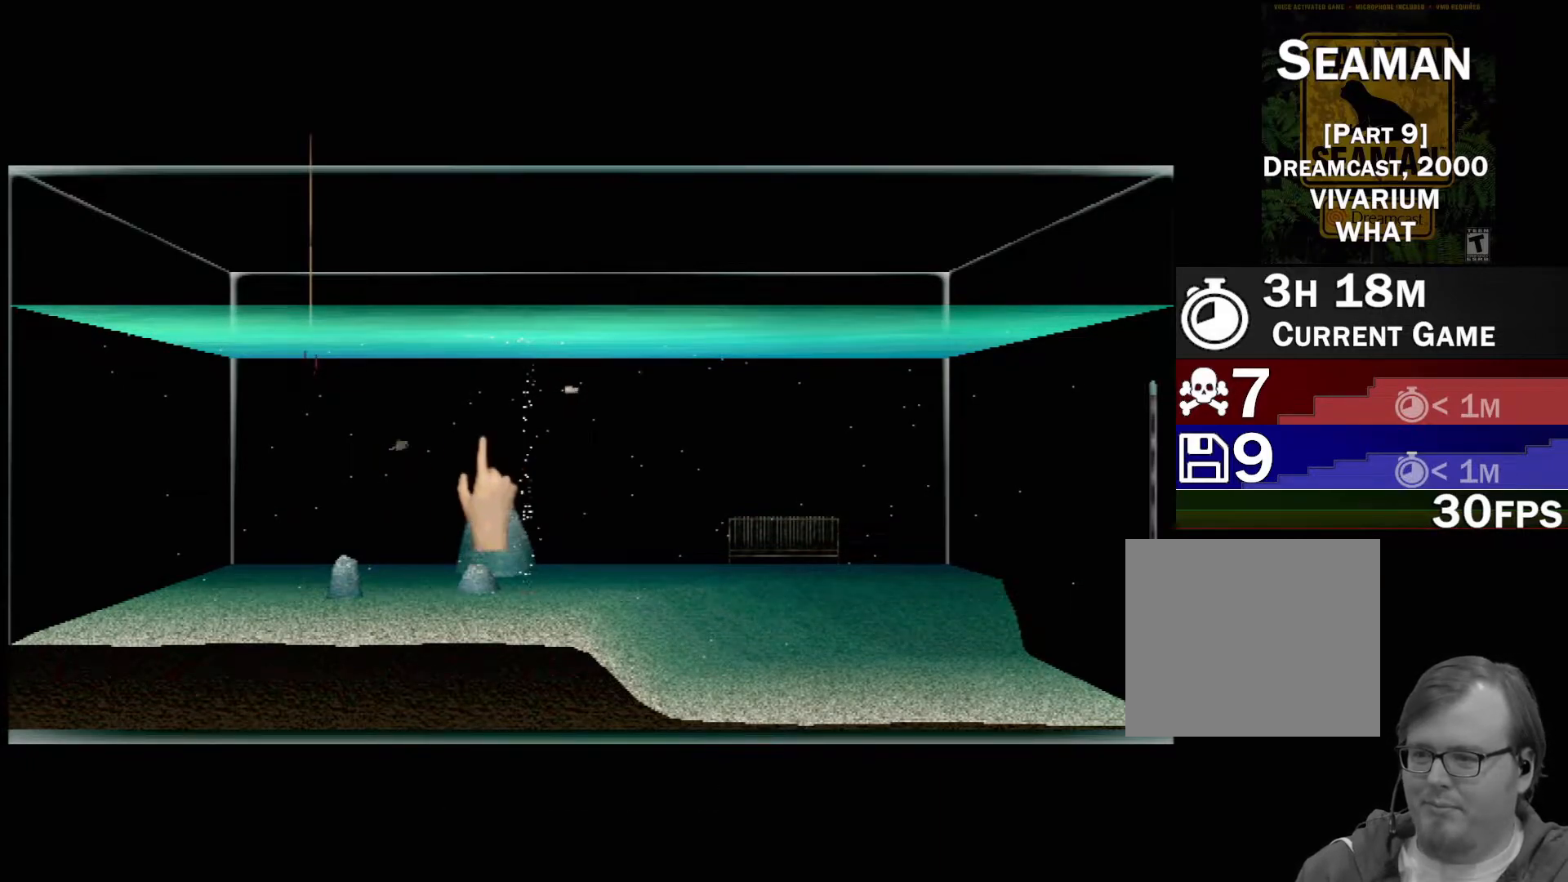
{"buttons": [], "left_stick": "center", "events": [[17, "left_stick", "center"], [167, "left_stick", "left"], [317, "left_stick", "center"]]}
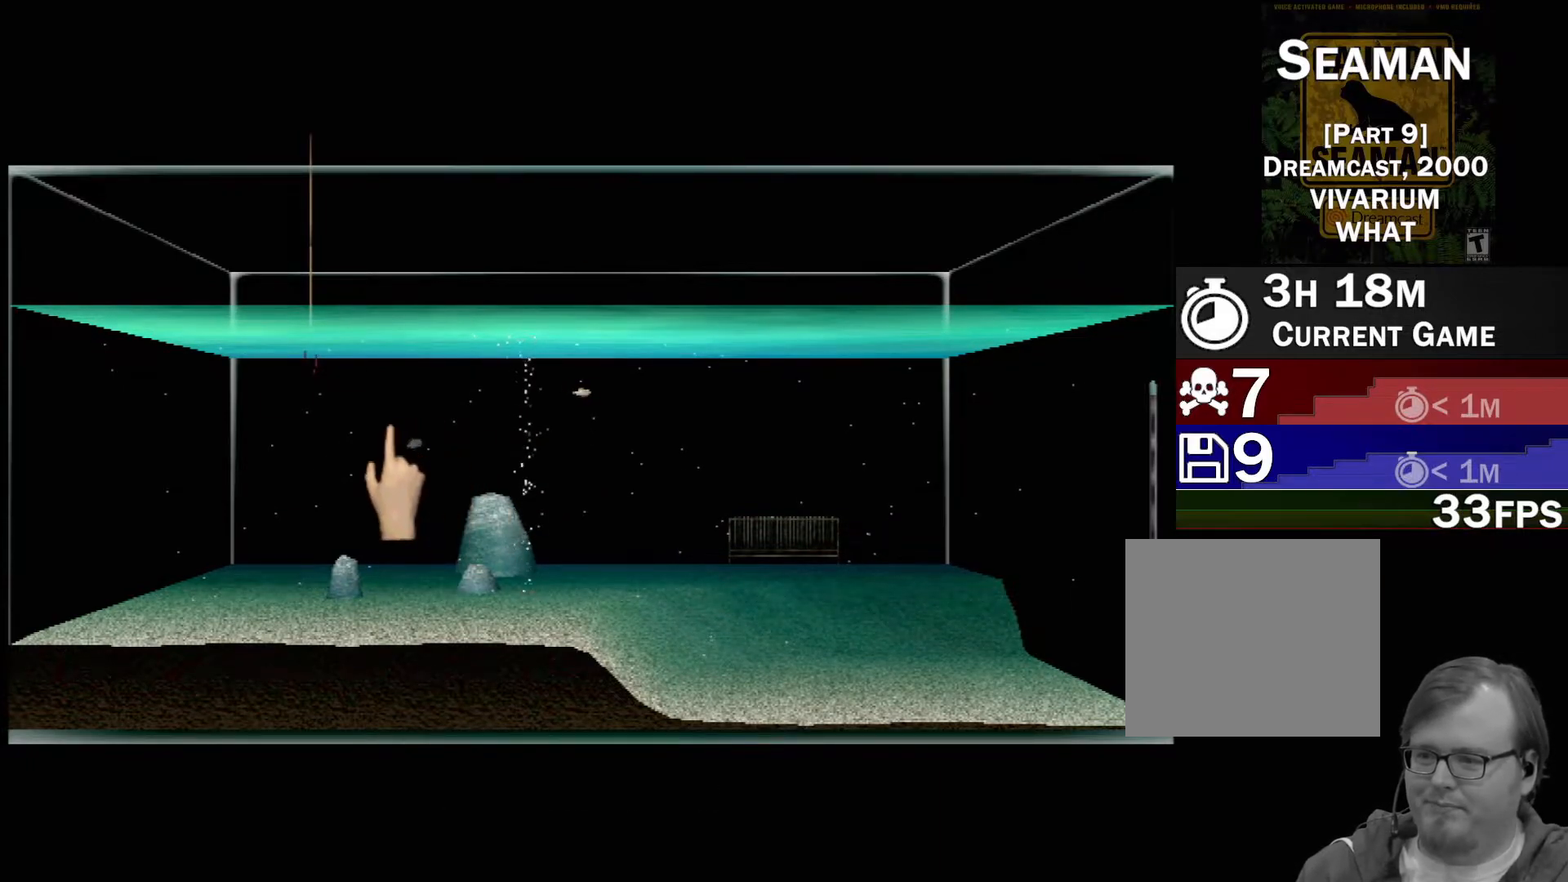
{"buttons": ["Y"], "left_stick": "center", "events": [[33, "left_stick", "down-right"], [167, "left_stick", "center"], [483, "Y", "down"]]}
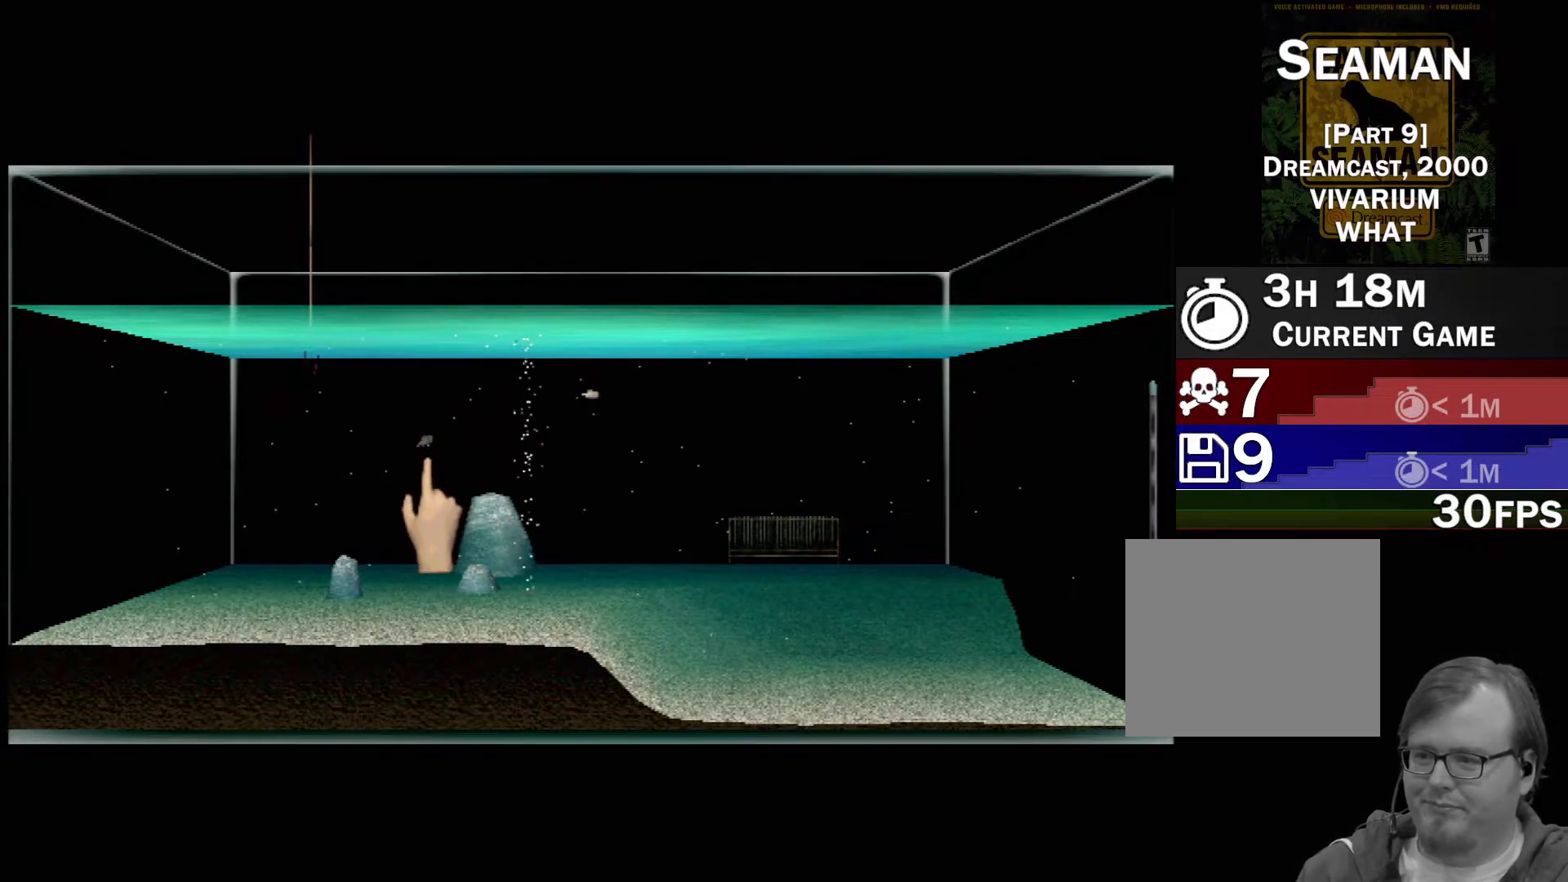
{"buttons": [], "left_stick": "center", "events": [[150, "Y", "up"]]}
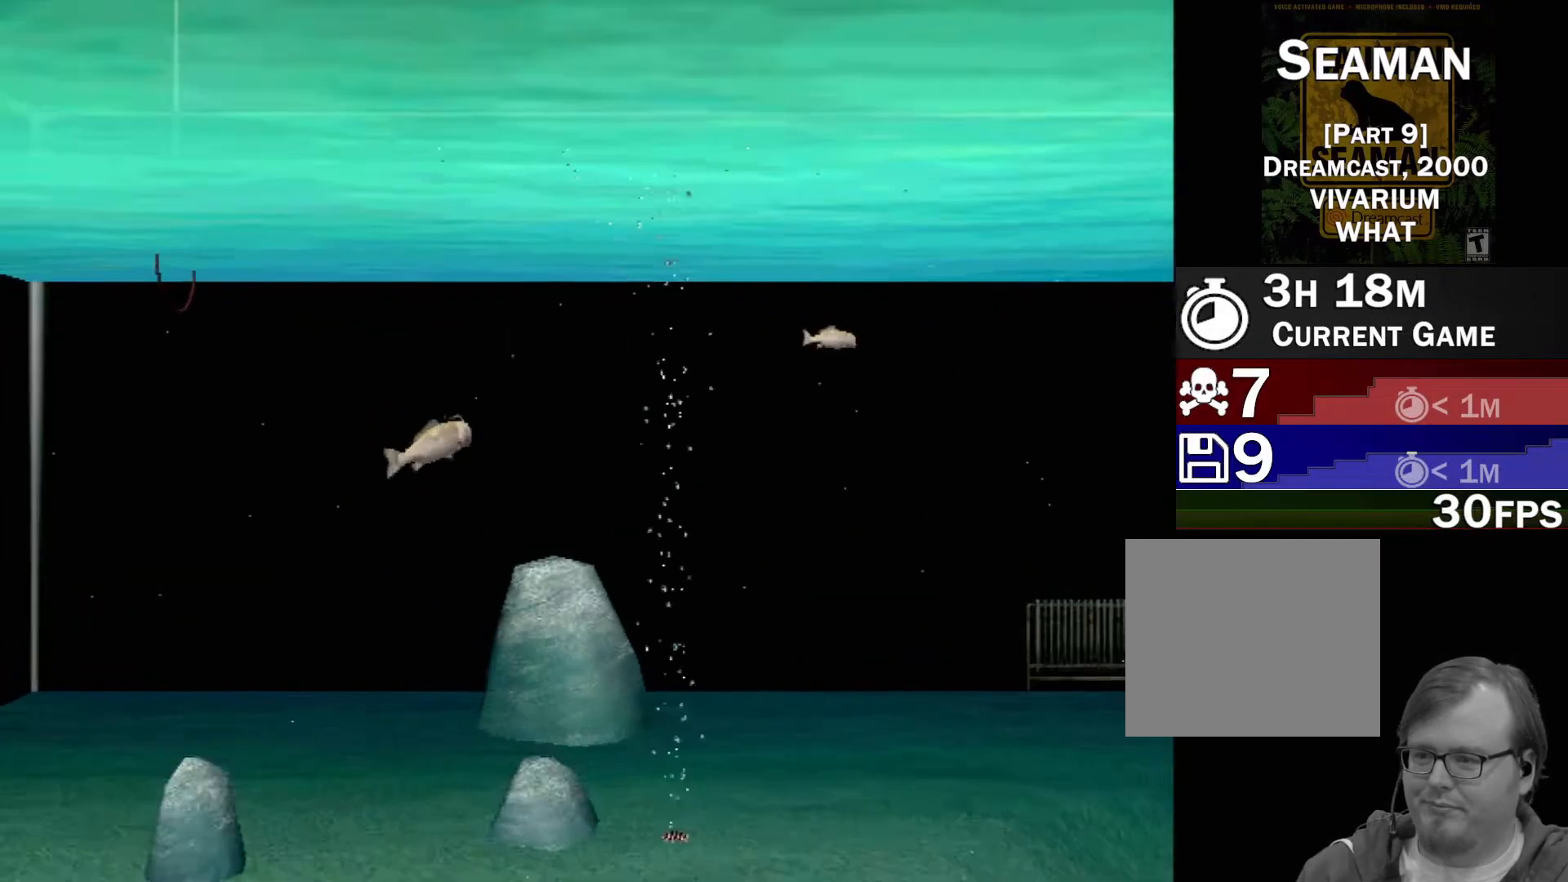
{"buttons": [], "left_stick": "center", "events": []}
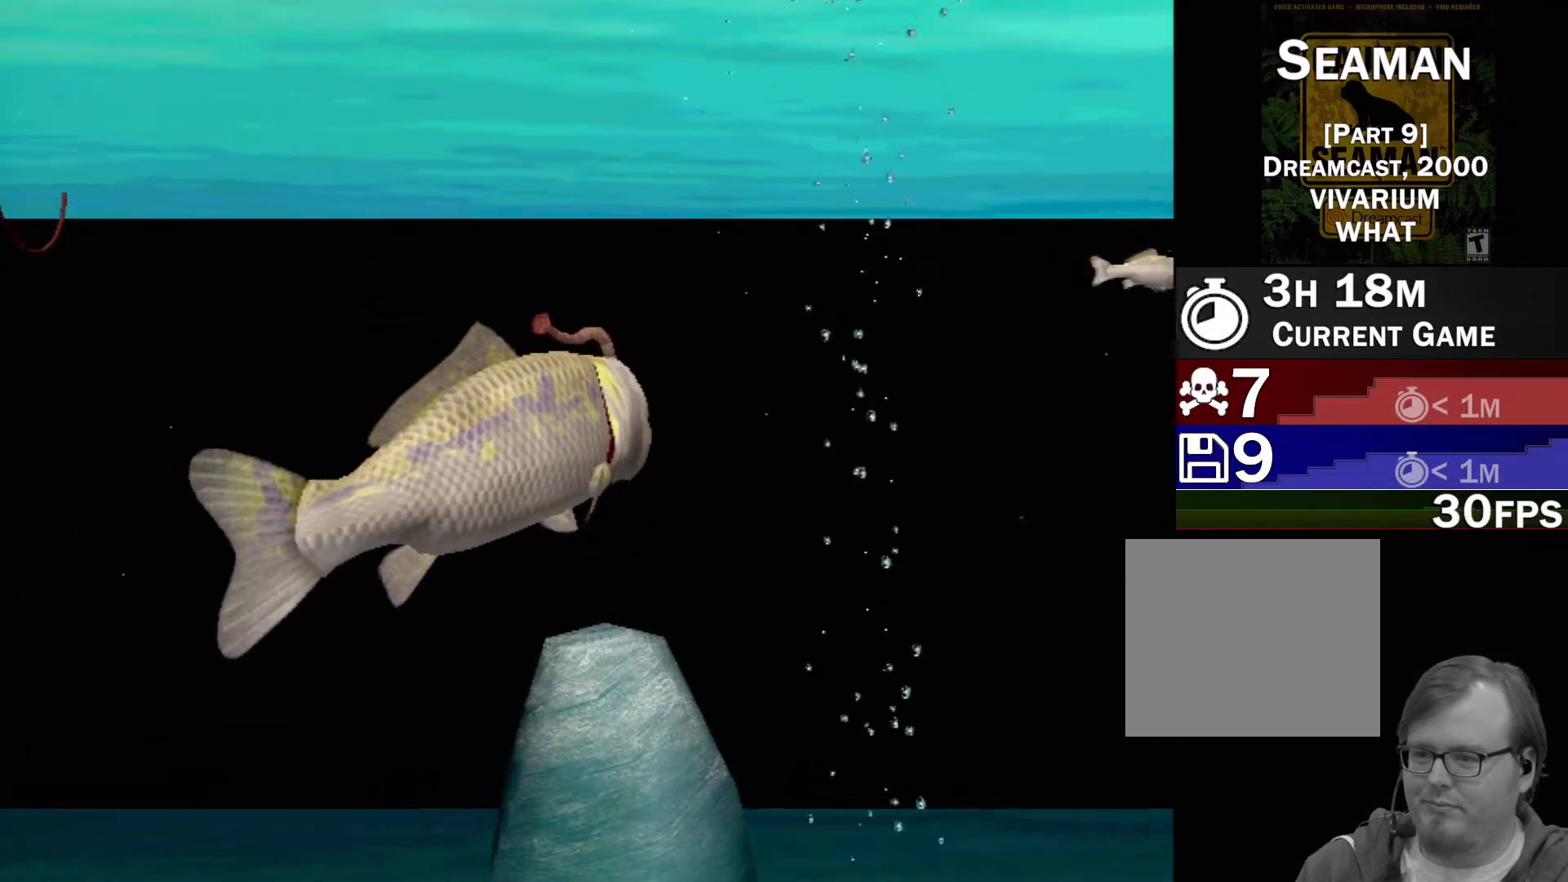
{"buttons": ["A"], "left_stick": "center", "events": [[350, "A", "down"]]}
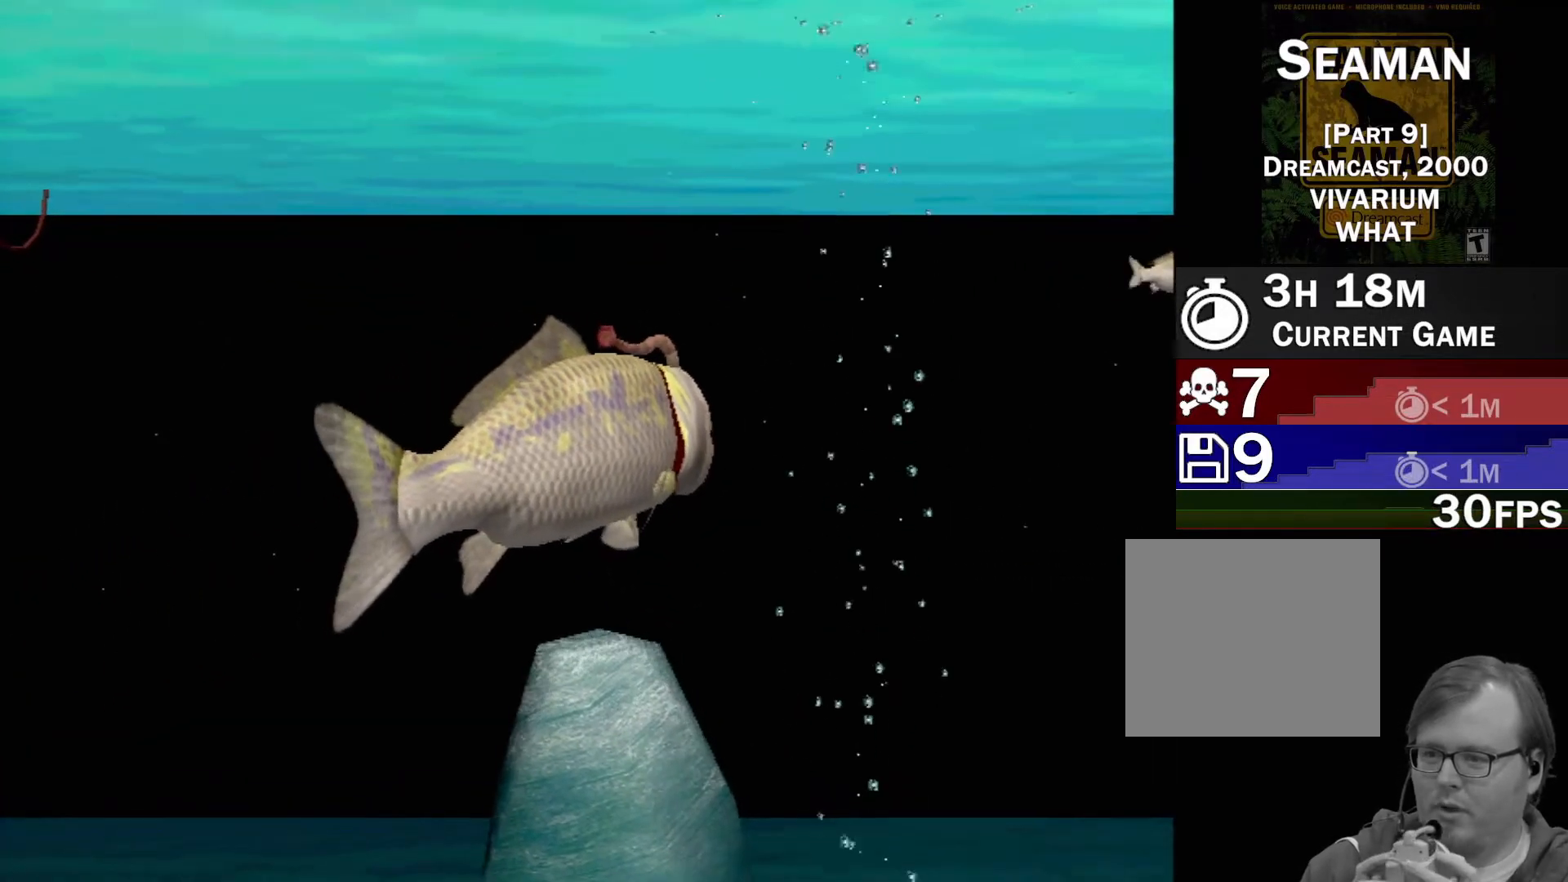
{"buttons": ["A"], "left_stick": "center", "events": []}
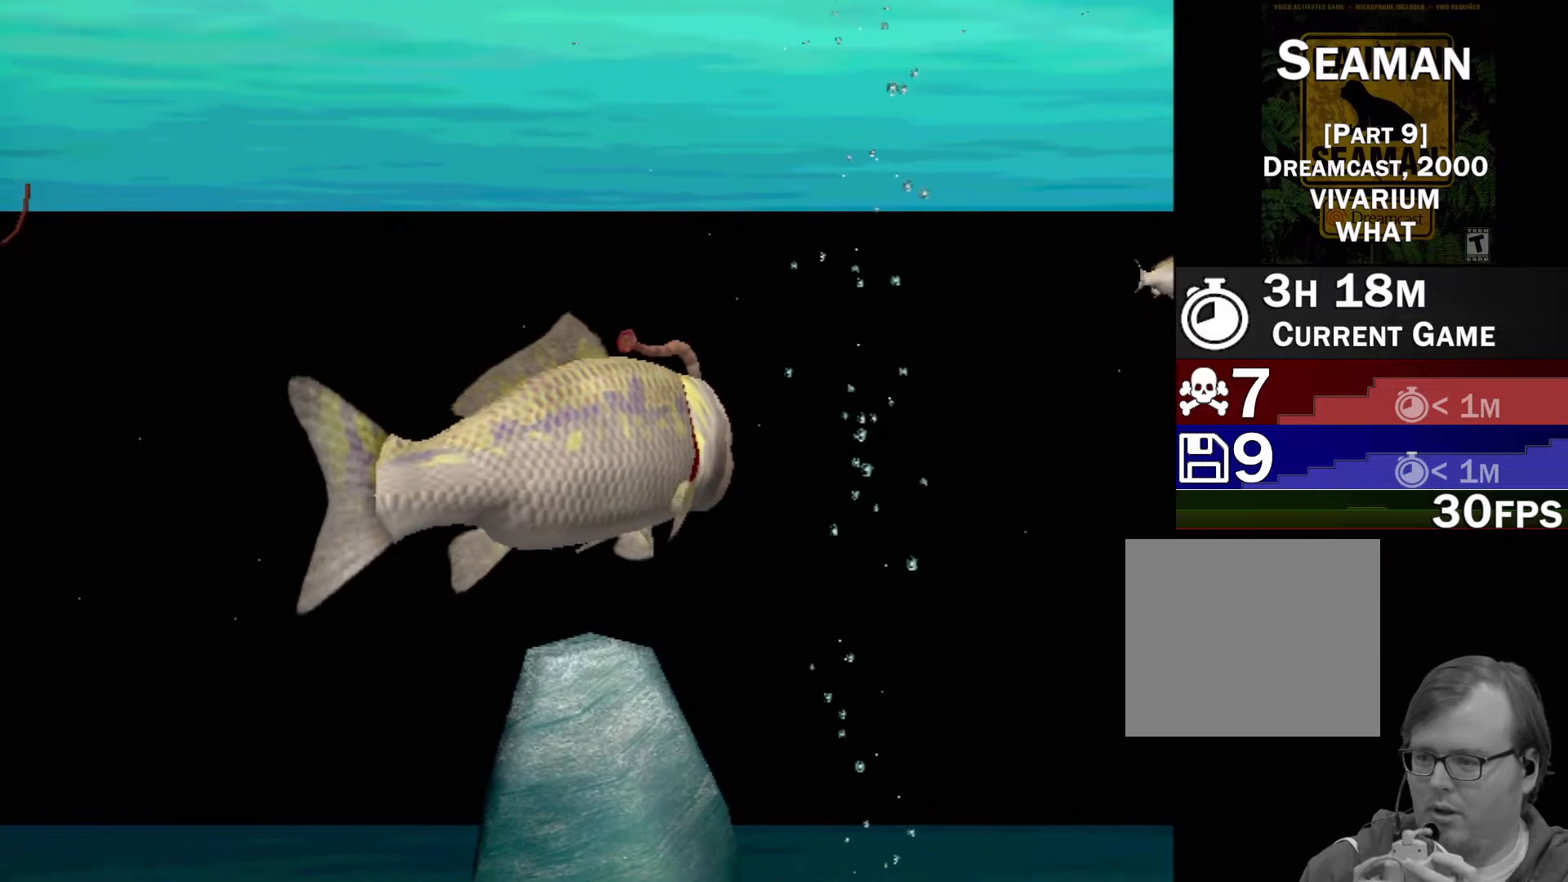
{"buttons": ["A"], "left_stick": "center", "events": []}
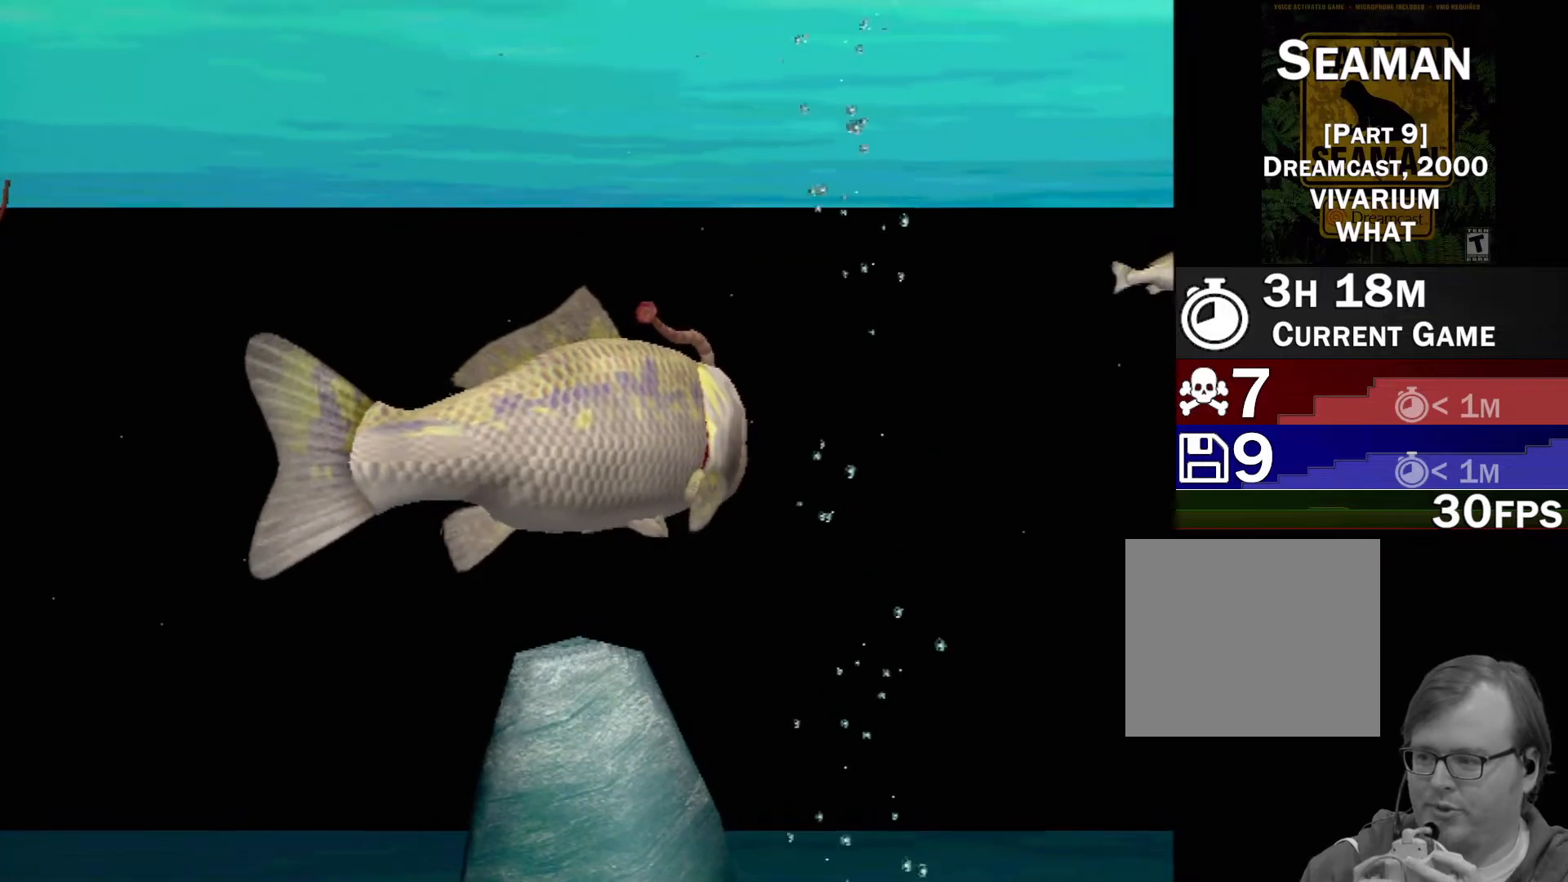
{"buttons": ["A"], "left_stick": "center", "events": []}
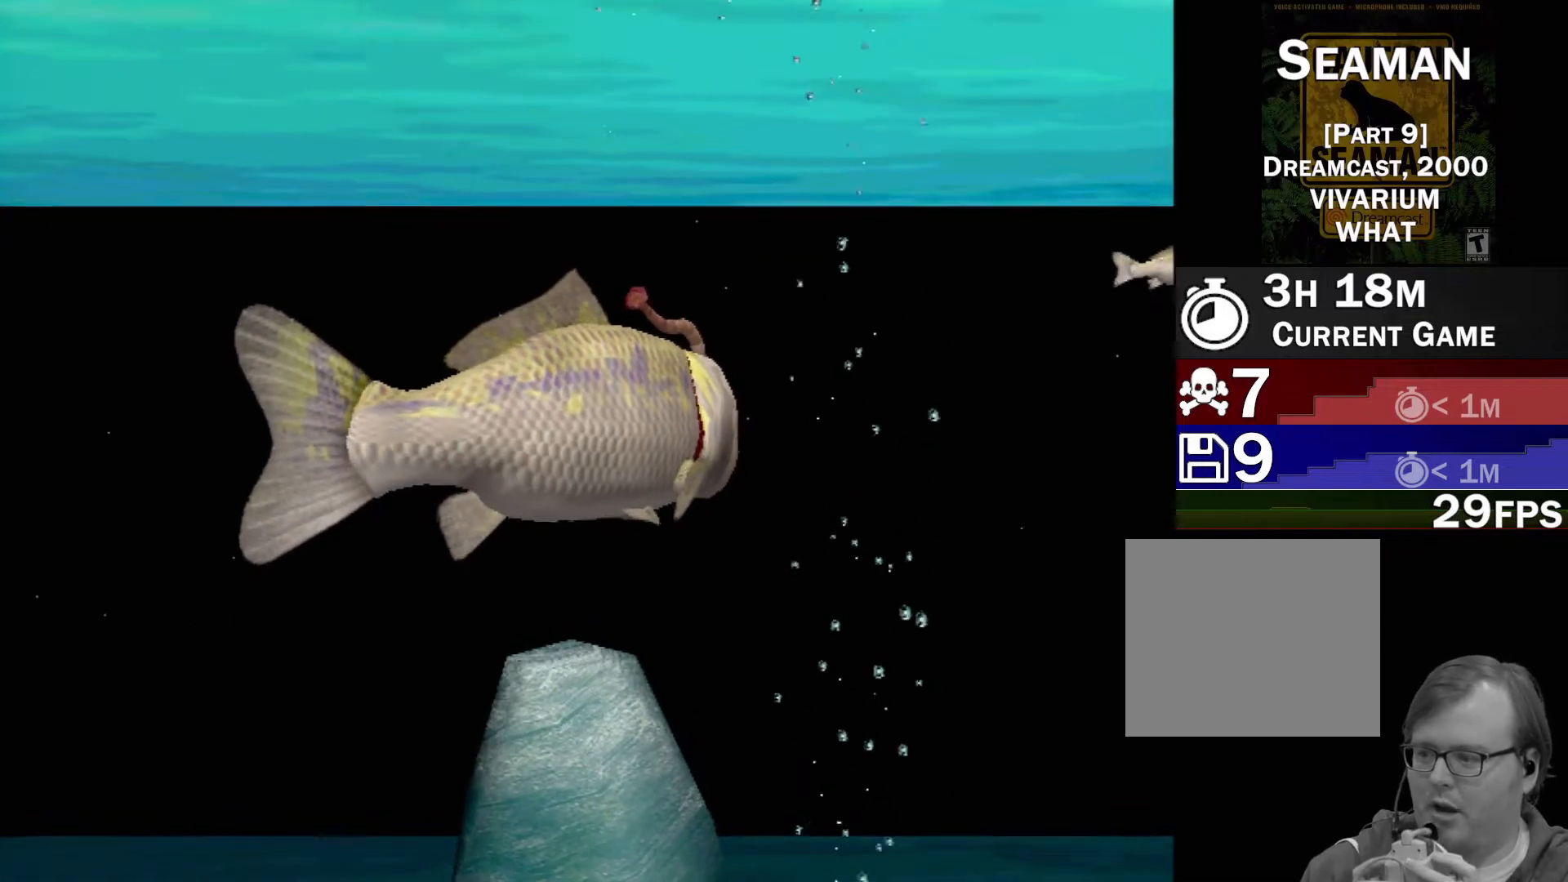
{"buttons": ["A"], "left_stick": "center", "events": []}
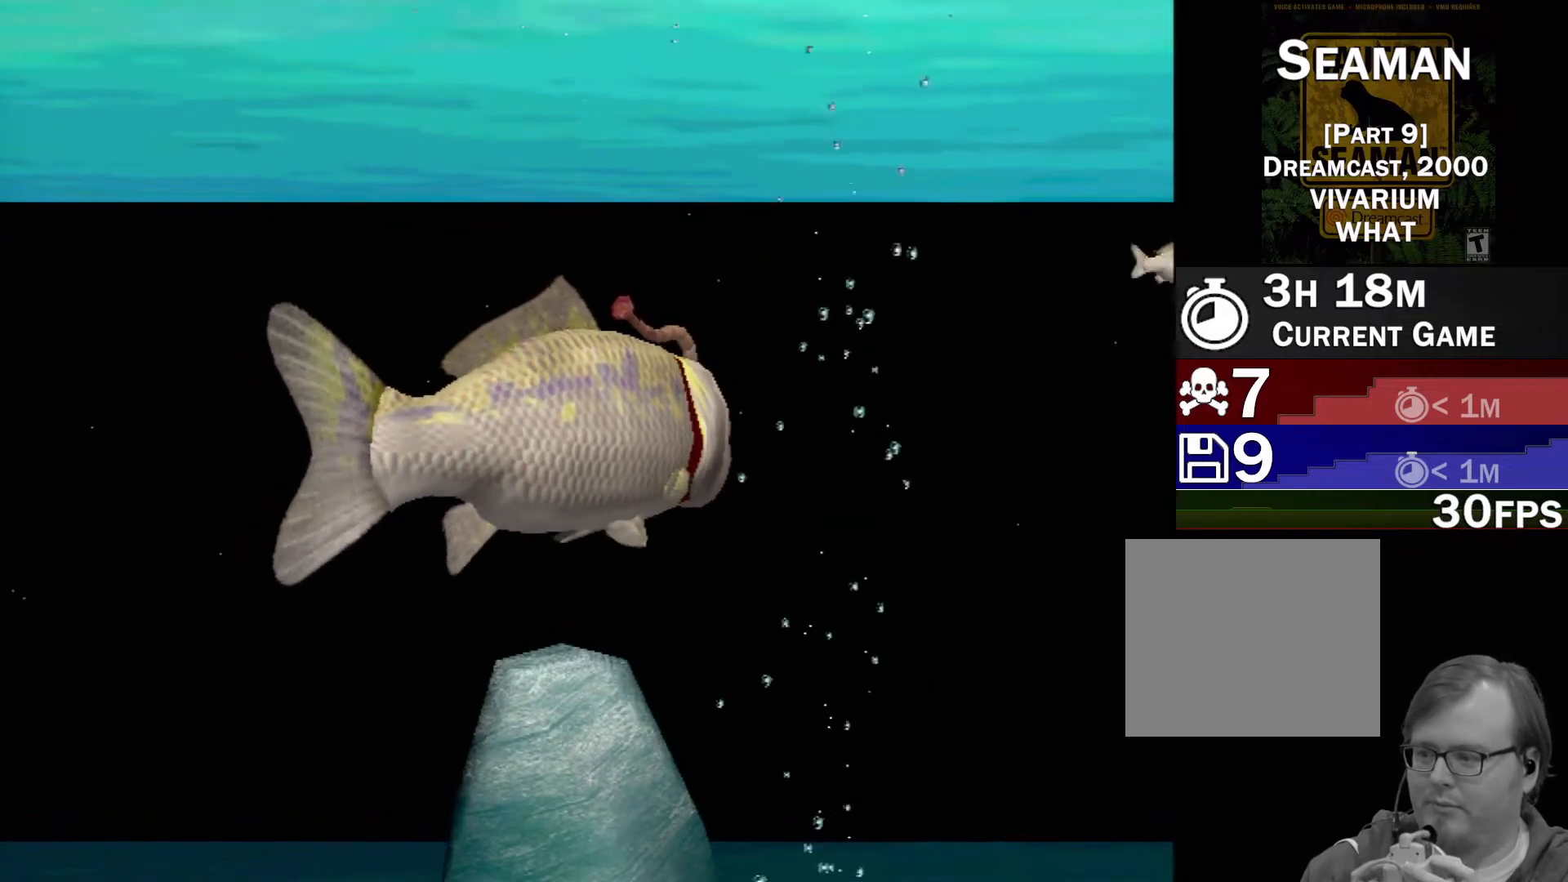
{"buttons": [], "left_stick": "center", "events": [[17, "A", "up"]]}
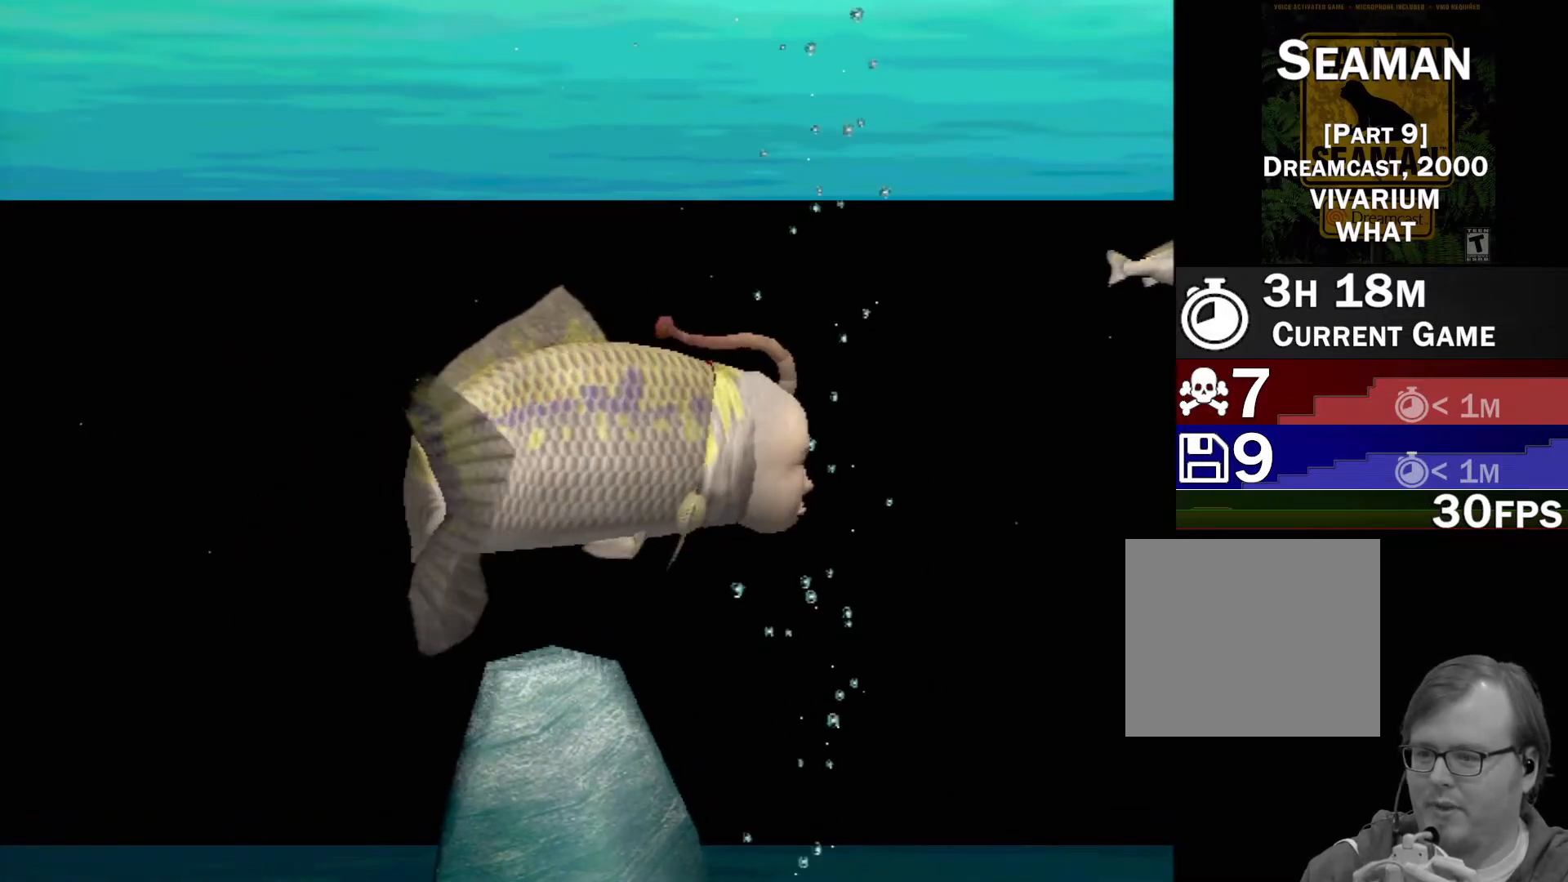
{"buttons": [], "left_stick": "center", "events": []}
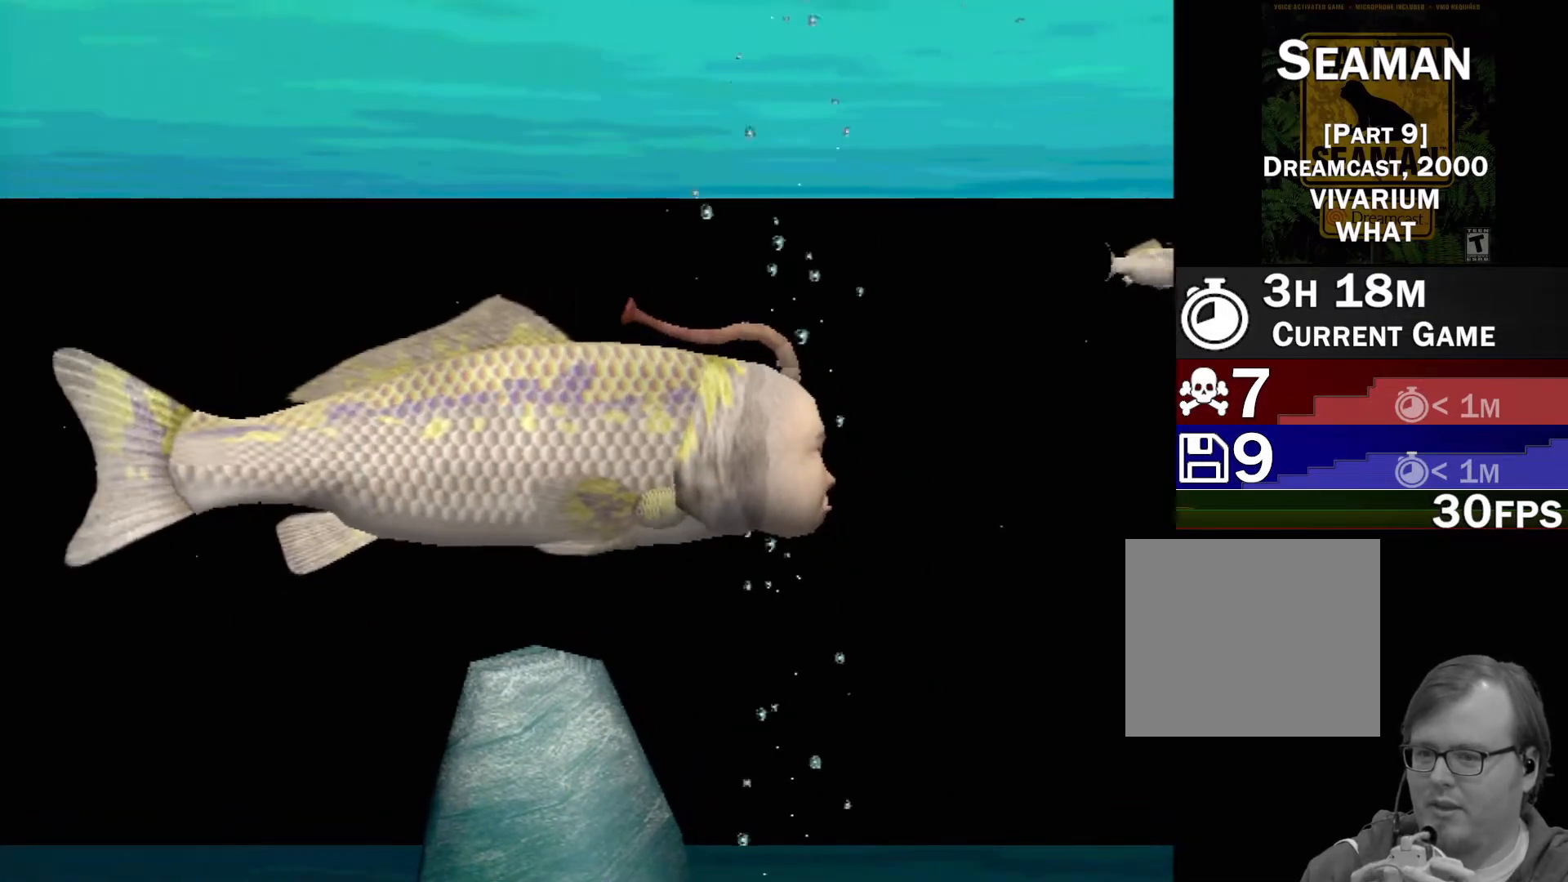
{"buttons": [], "left_stick": "center", "events": []}
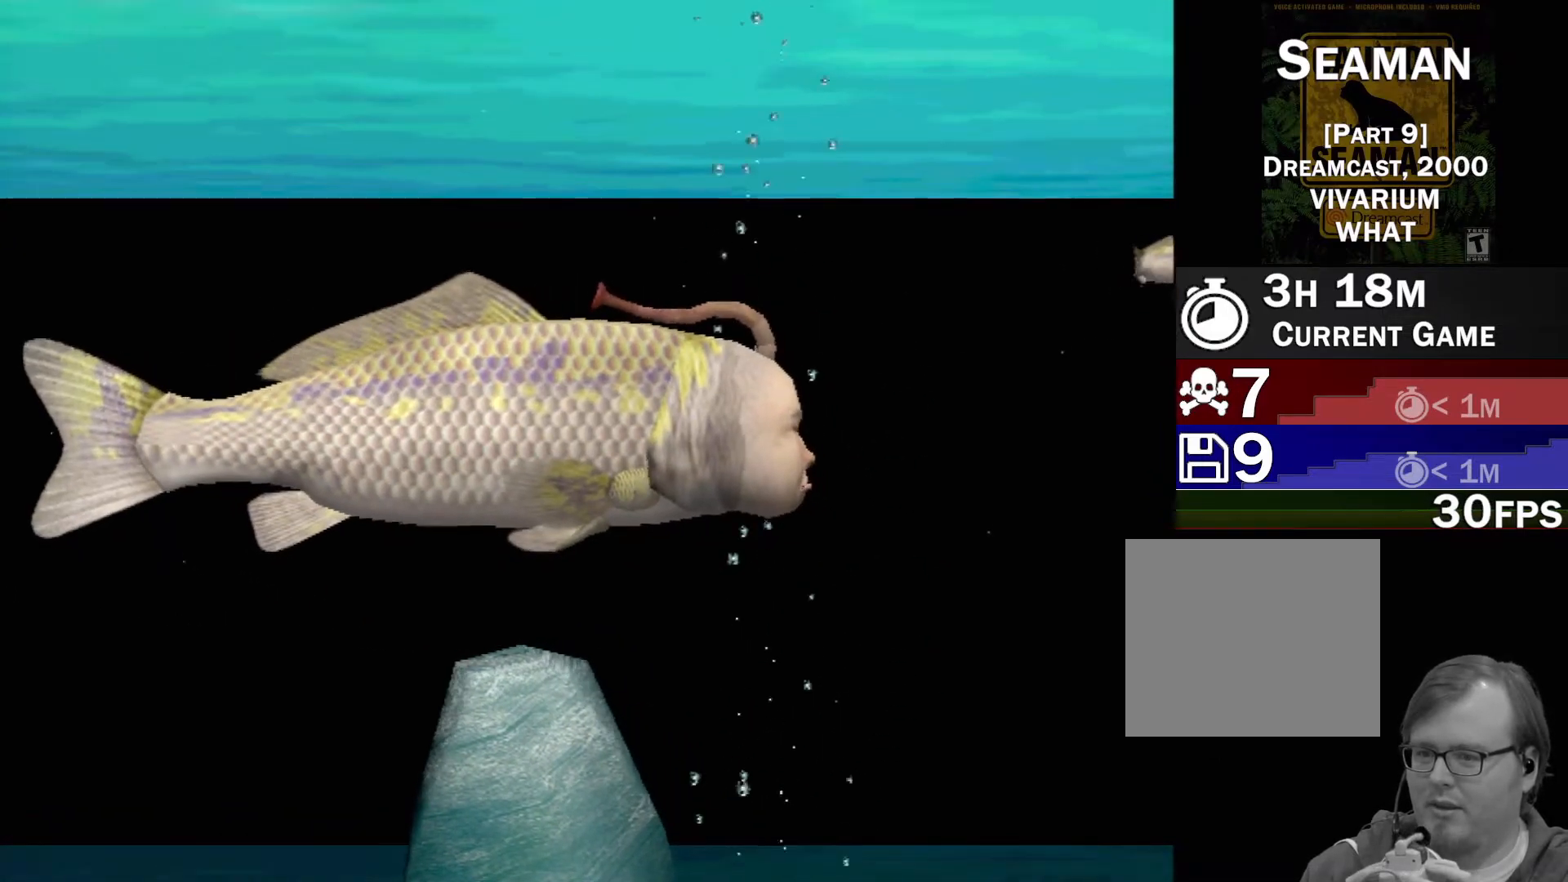
{"buttons": [], "left_stick": "center", "events": []}
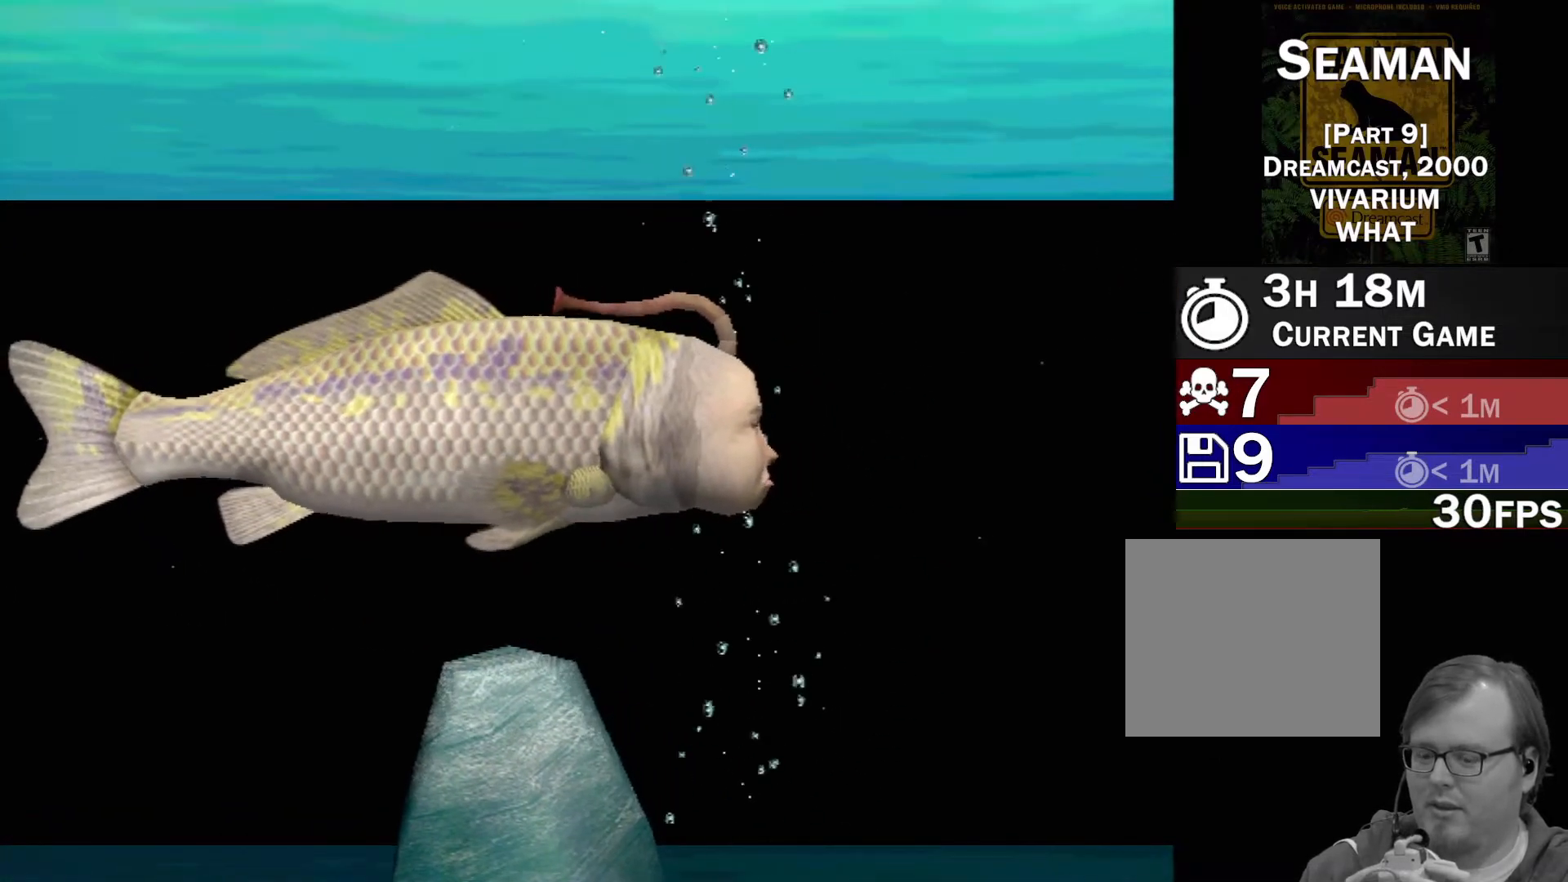
{"buttons": [], "left_stick": "center", "events": []}
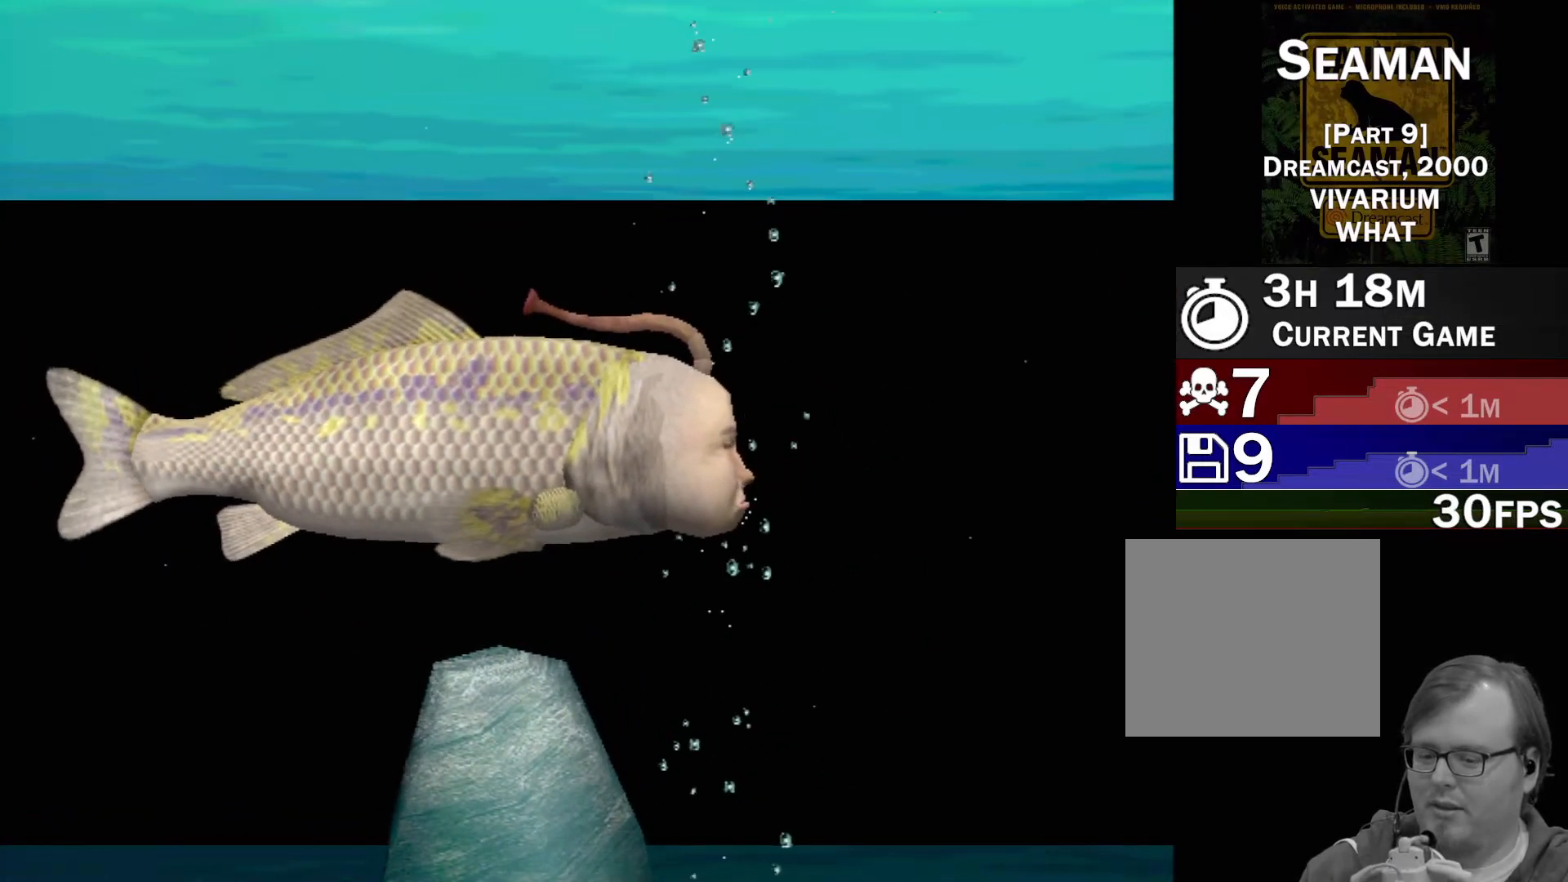
{"buttons": [], "left_stick": "center", "events": []}
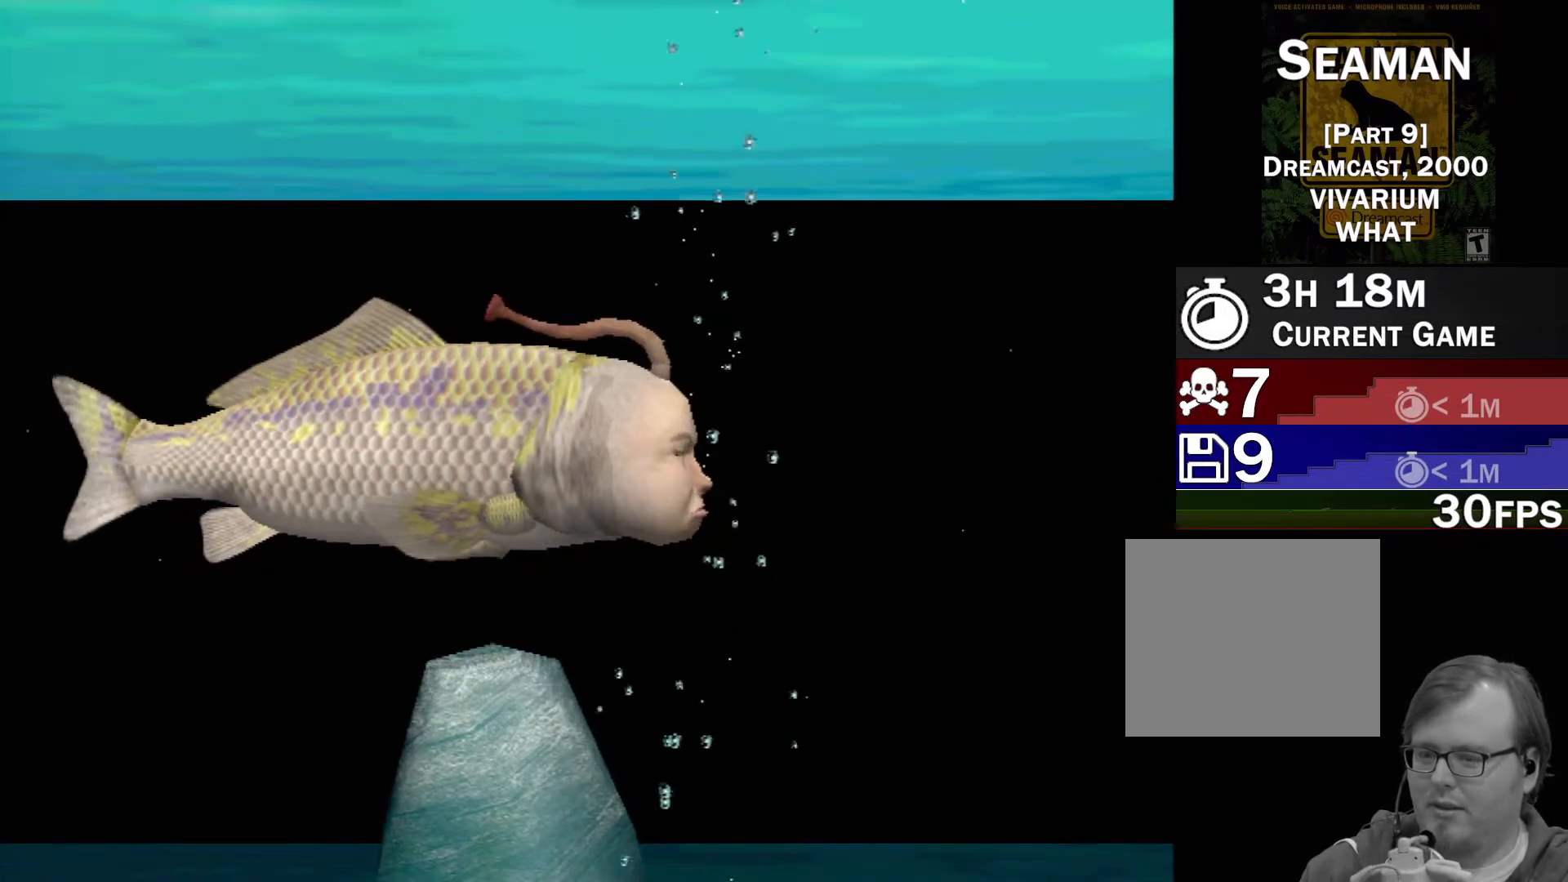
{"buttons": [], "left_stick": "center", "events": []}
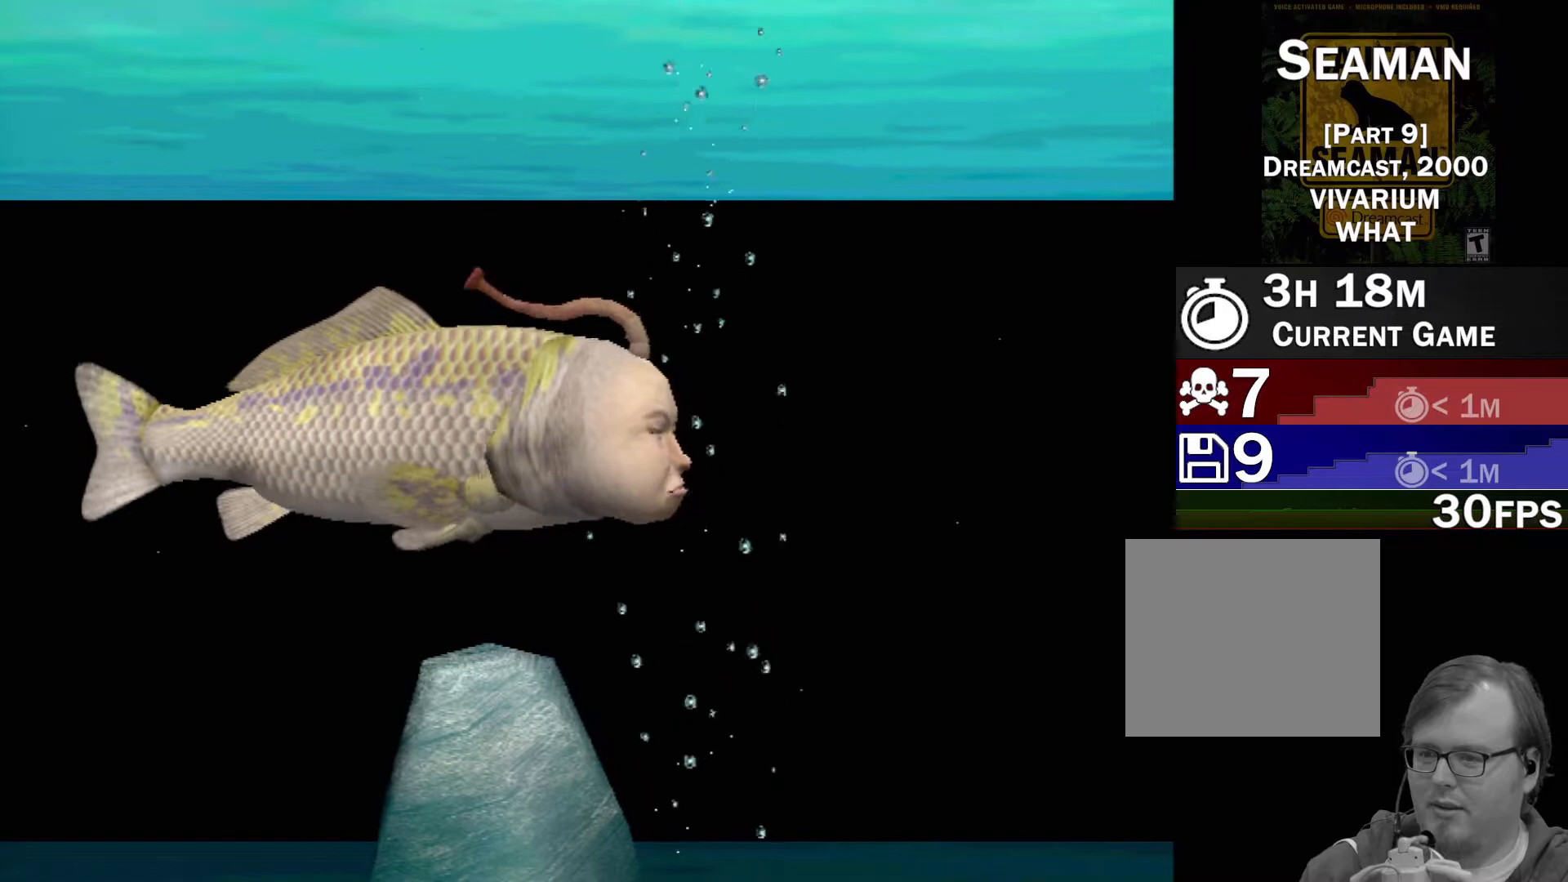
{"buttons": [], "left_stick": "center", "events": []}
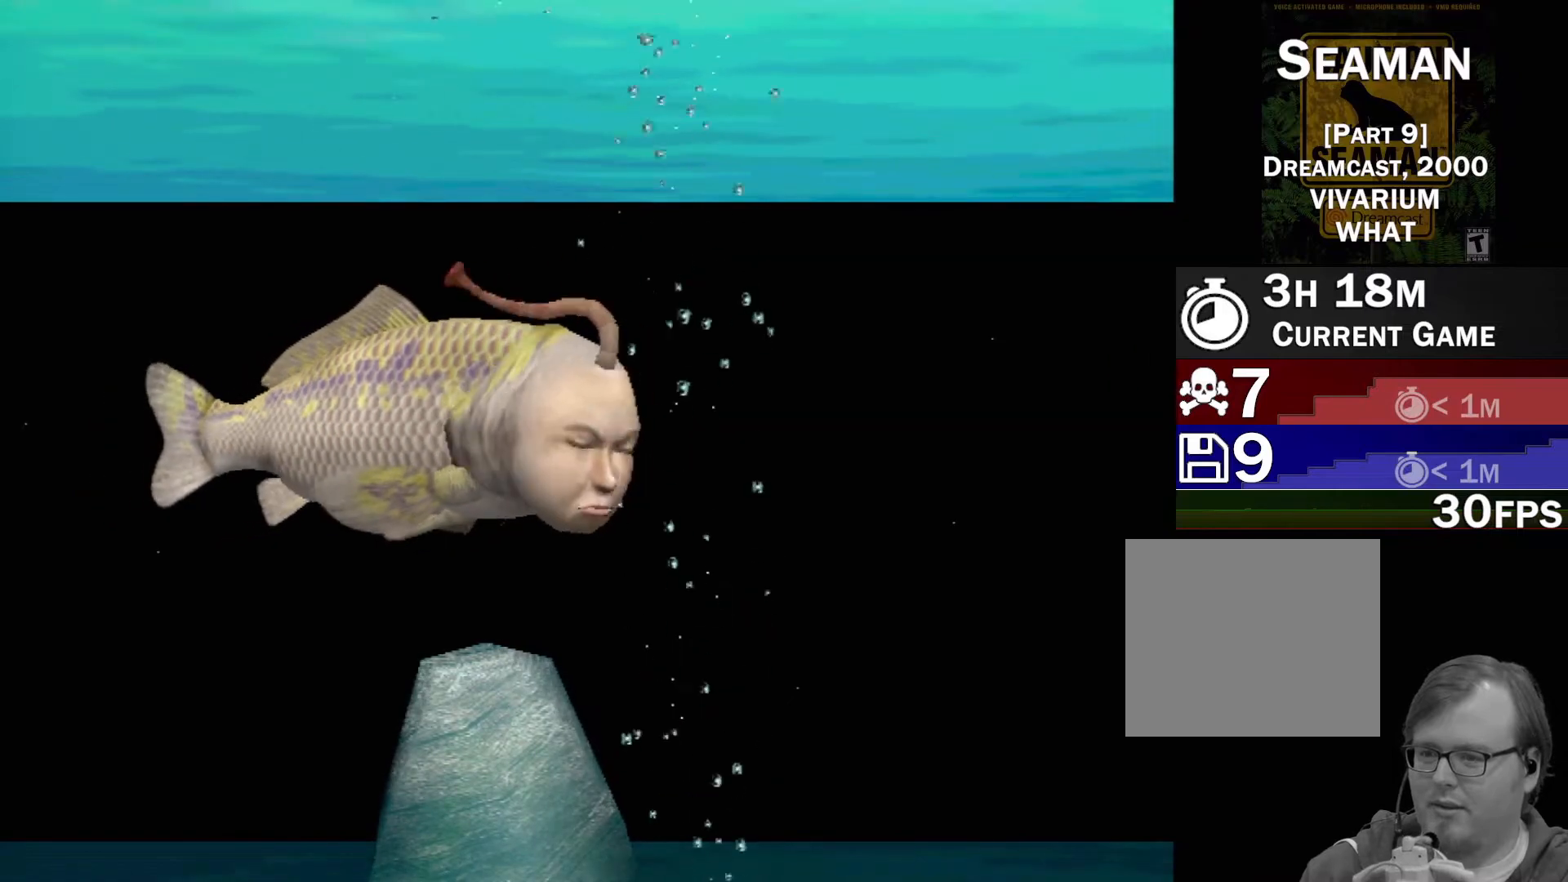
{"buttons": [], "left_stick": "center", "events": []}
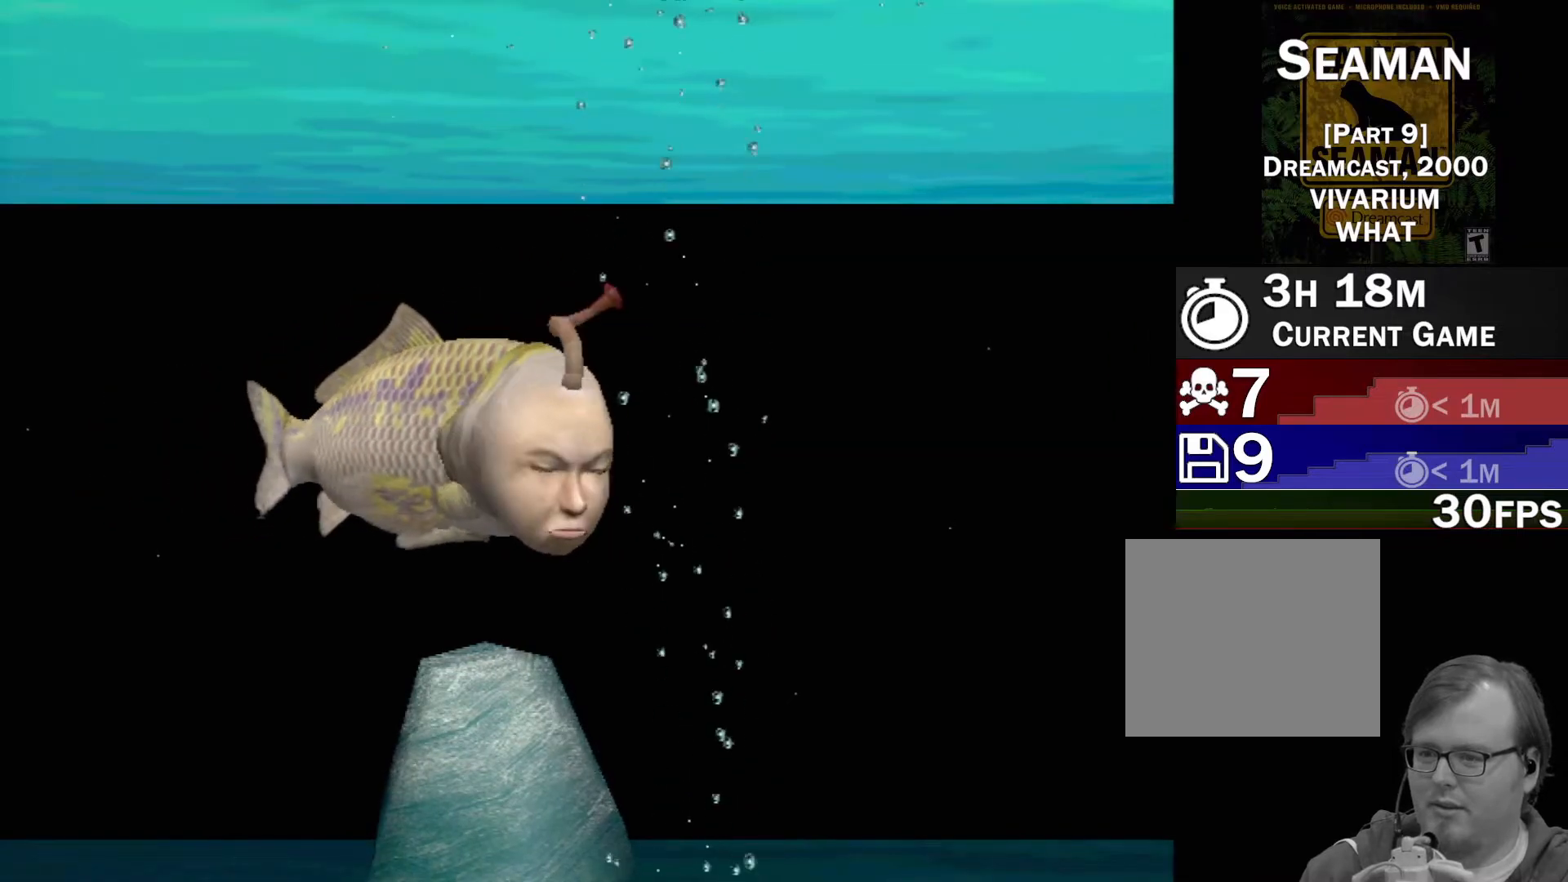
{"buttons": [], "left_stick": "center", "events": []}
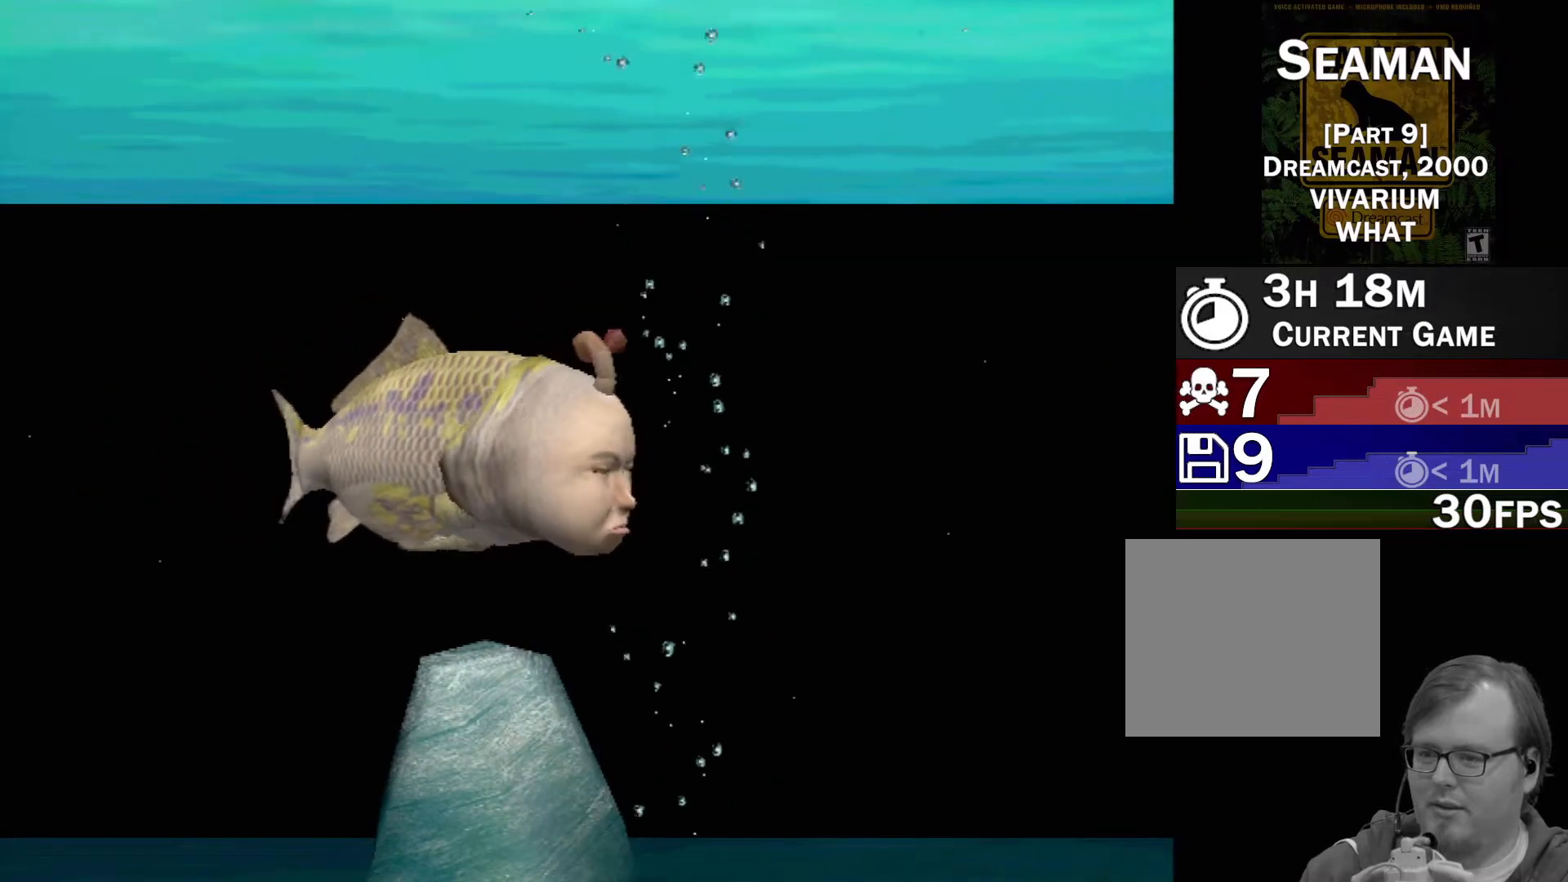
{"buttons": ["A"], "left_stick": "center", "events": [[300, "A", "down"]]}
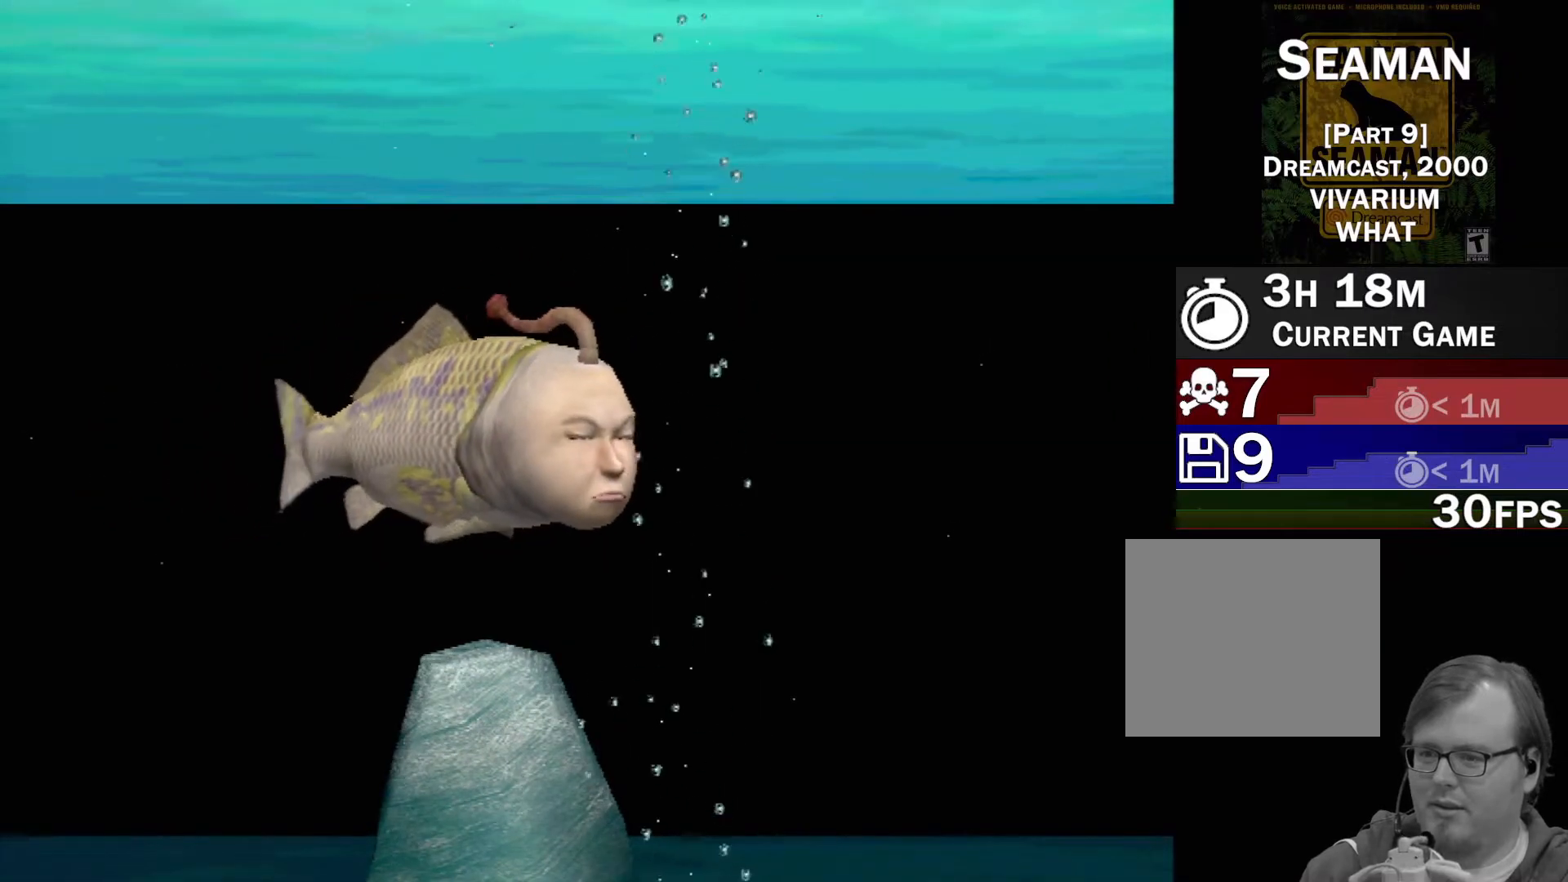
{"buttons": ["A"], "left_stick": "center", "events": []}
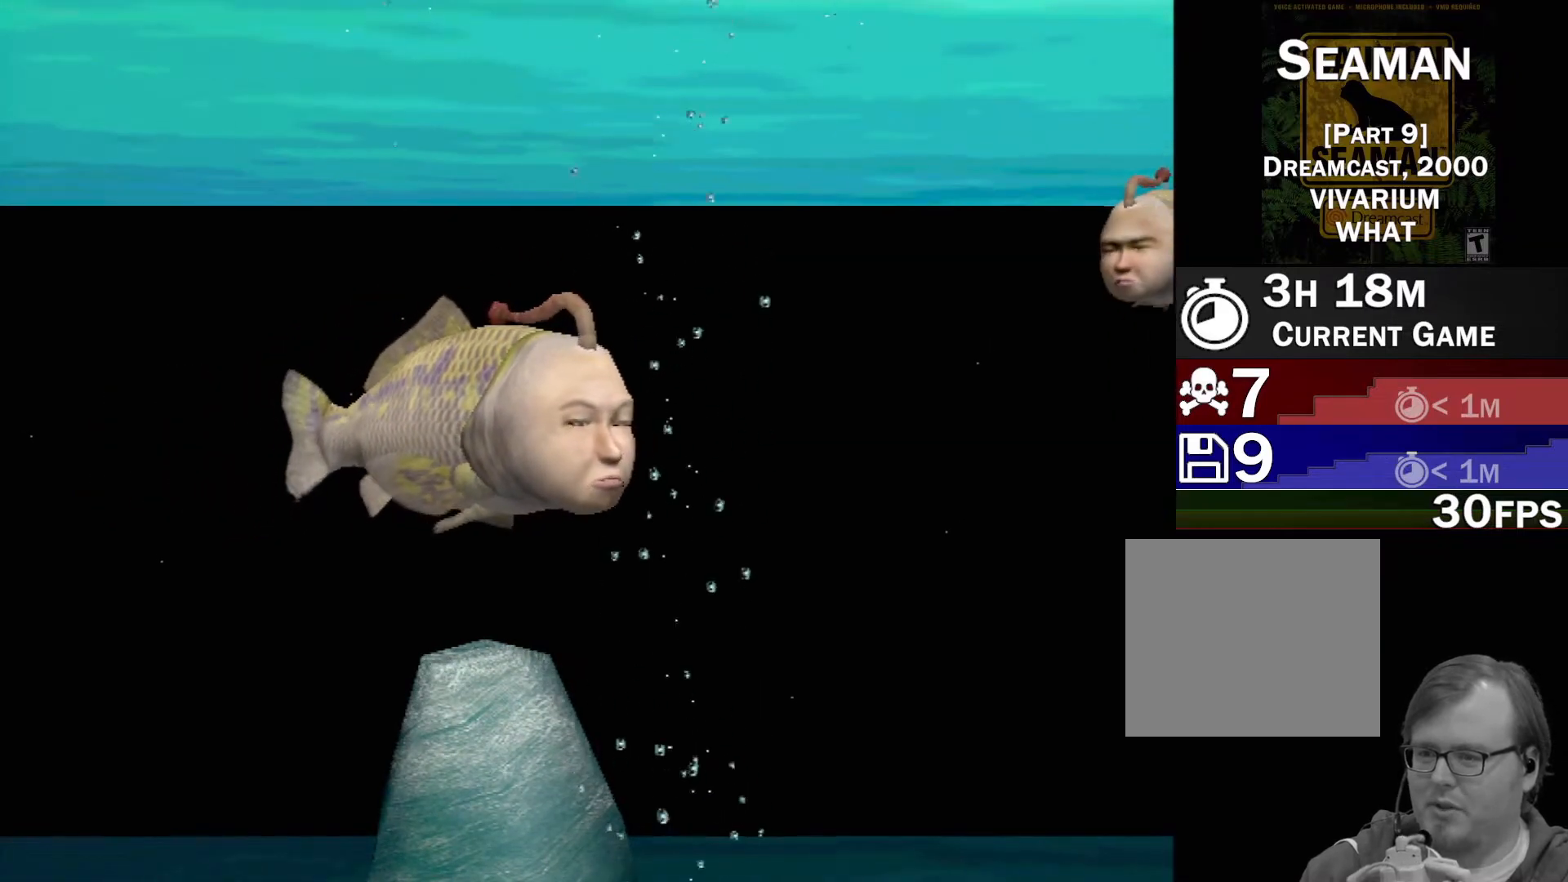
{"buttons": ["A"], "left_stick": "center", "events": []}
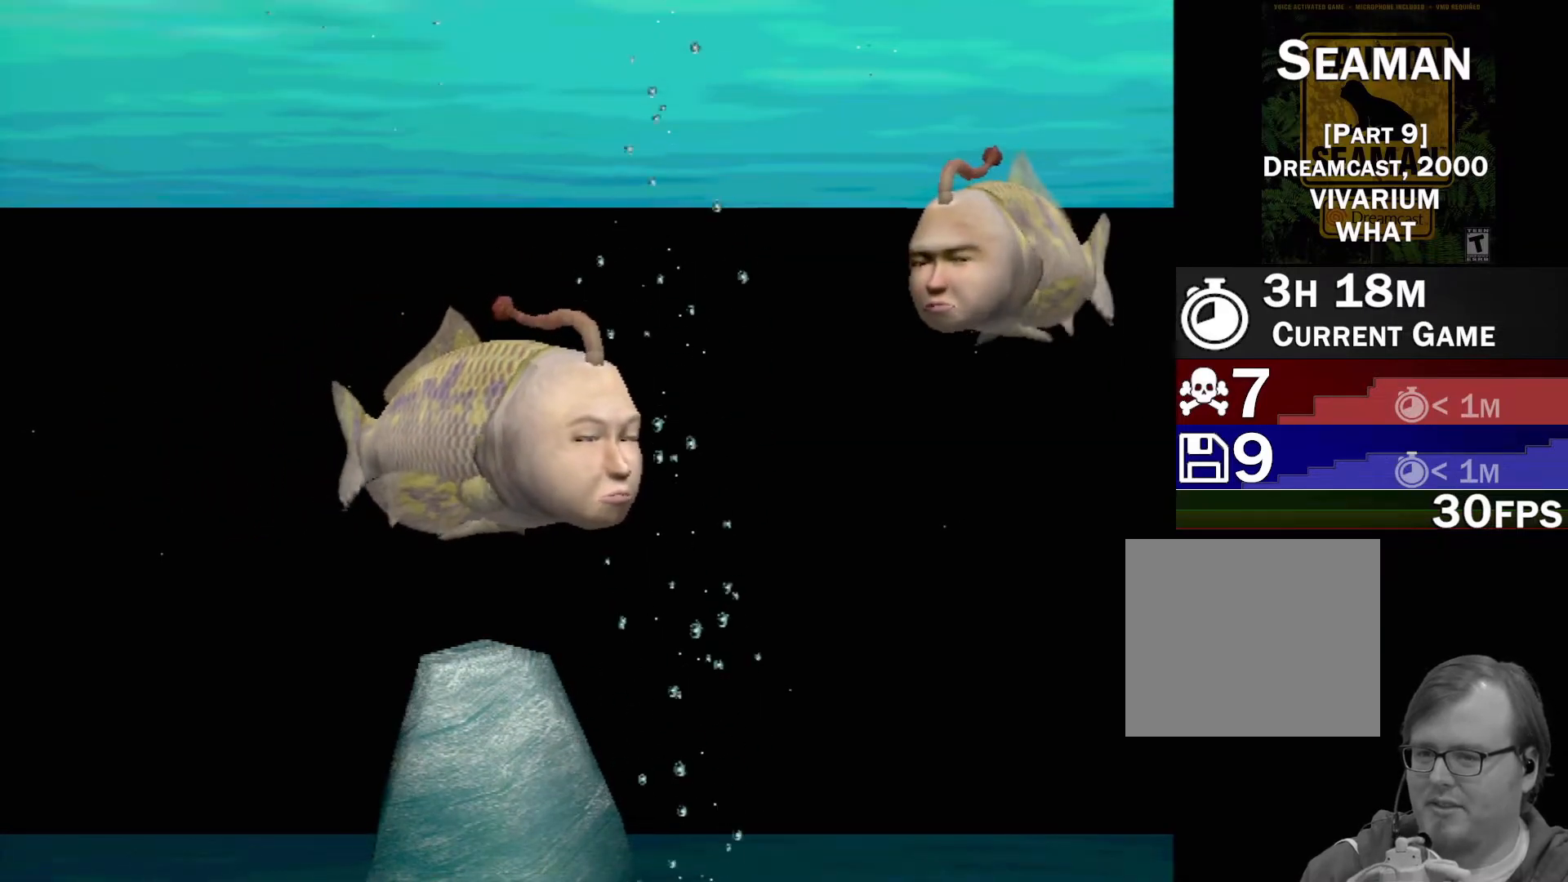
{"buttons": ["A"], "left_stick": "center", "events": []}